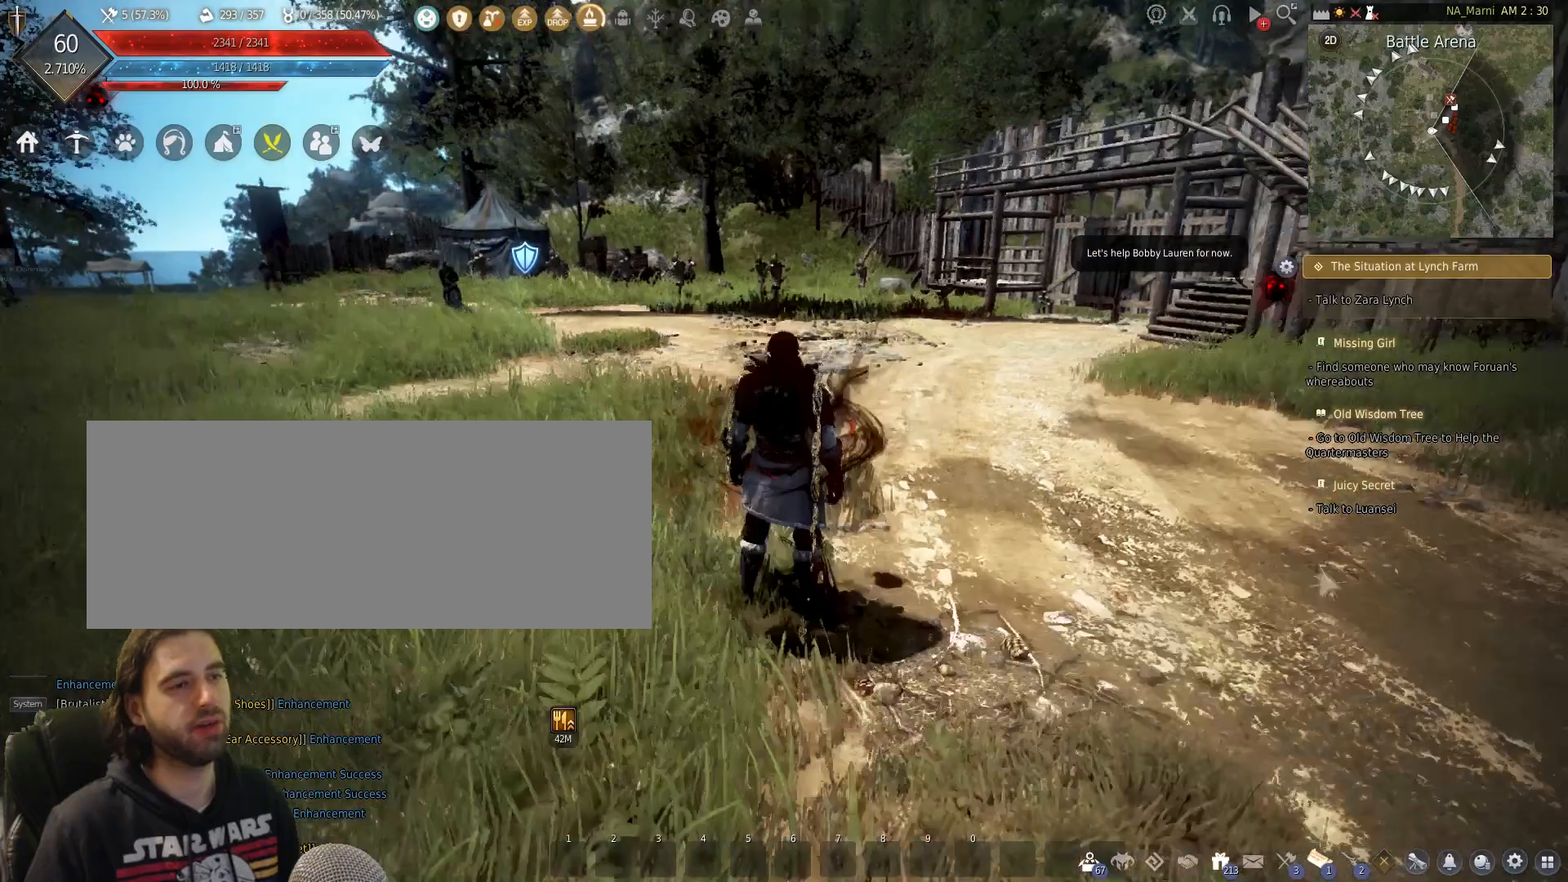
Gameplay with keyboard and mouse; each line is a JSON object with the keys and mouse buttons held at the frame after it. "events" lists presses ("down") and releases ("up") of "a", "c", "d", "e", "f", "q", "s", "shift", "space", "tab", "w", "mouse_left" and "mouse_right" between this image and that frame as [ms after this image, input, new state], when the widget could be followed in between. "mouse_left", "mouse_right" = the "left", "right" buttons of the "mouse" list. No other keys are recorded. Mouse movement is not recorded.
{"keys": [], "mouse": [], "events": []}
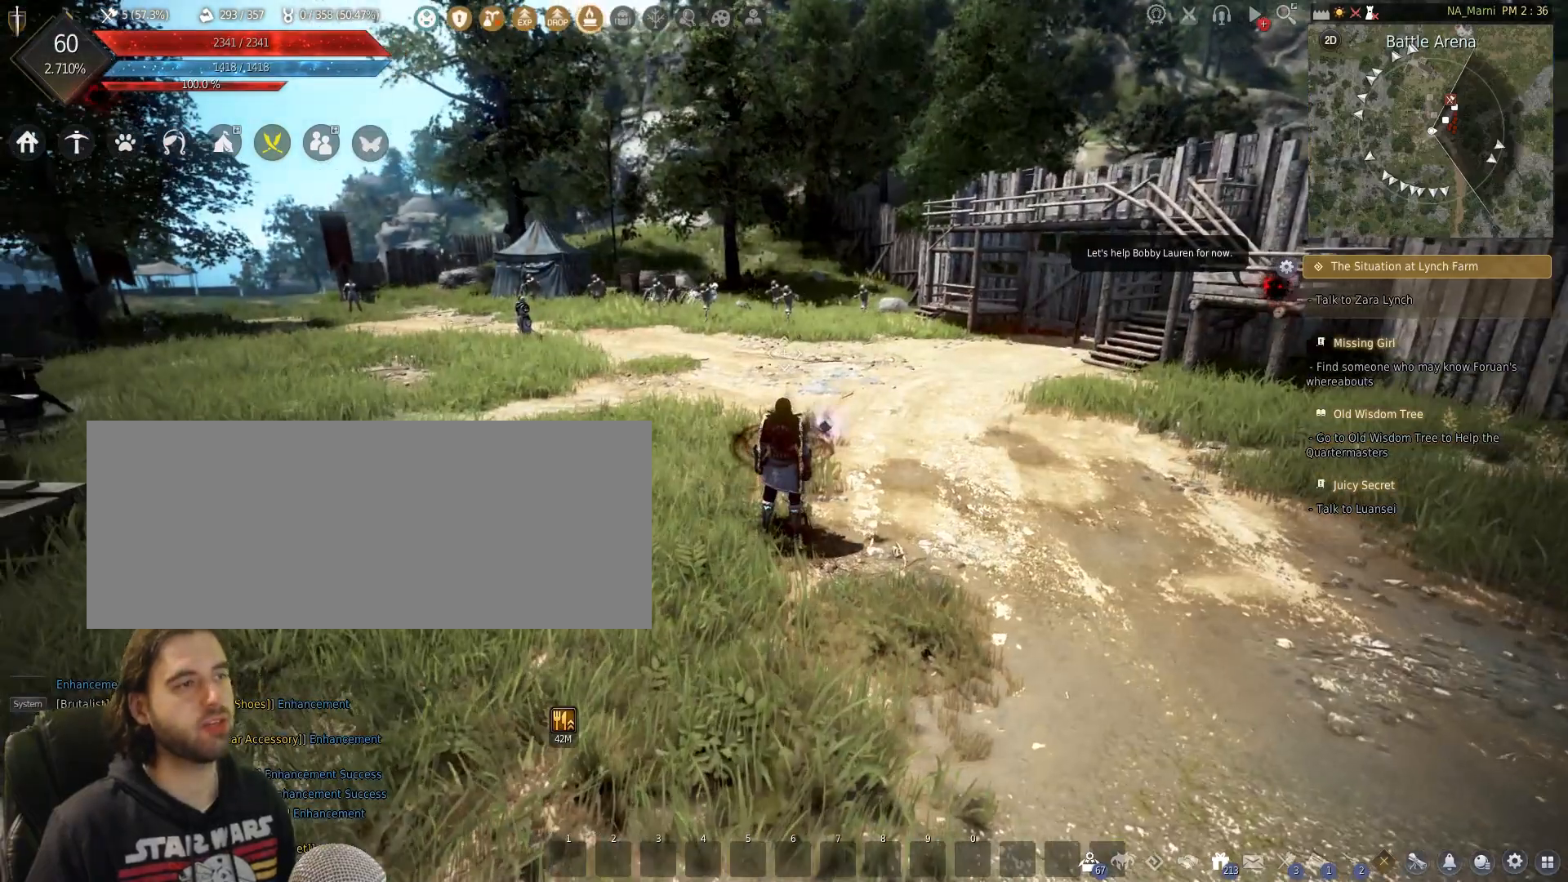
{"keys": [], "mouse": [], "events": []}
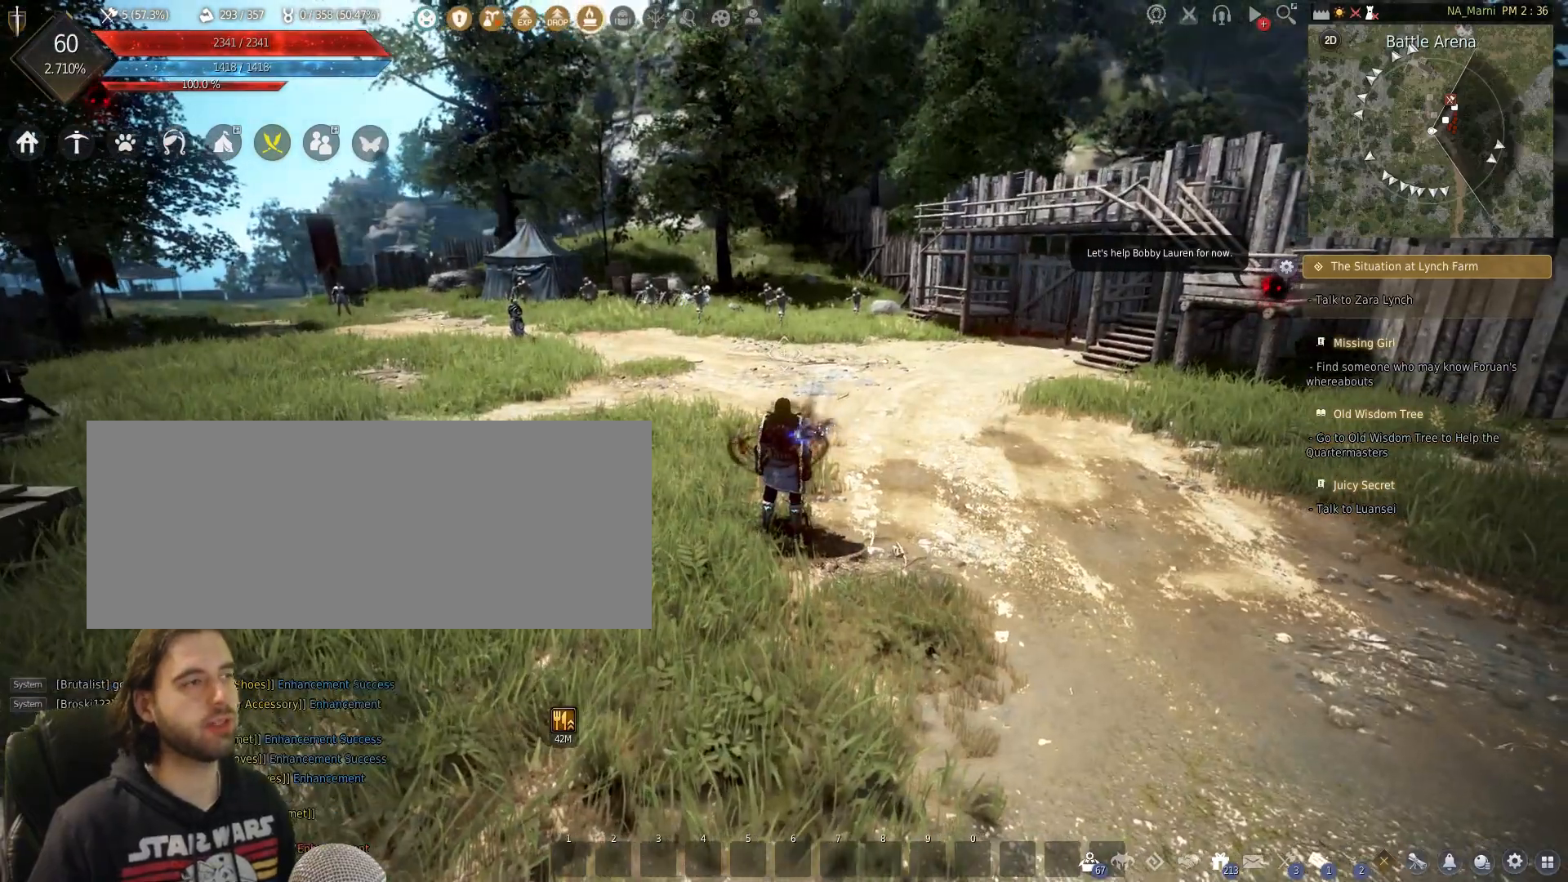
{"keys": [], "mouse": [], "events": []}
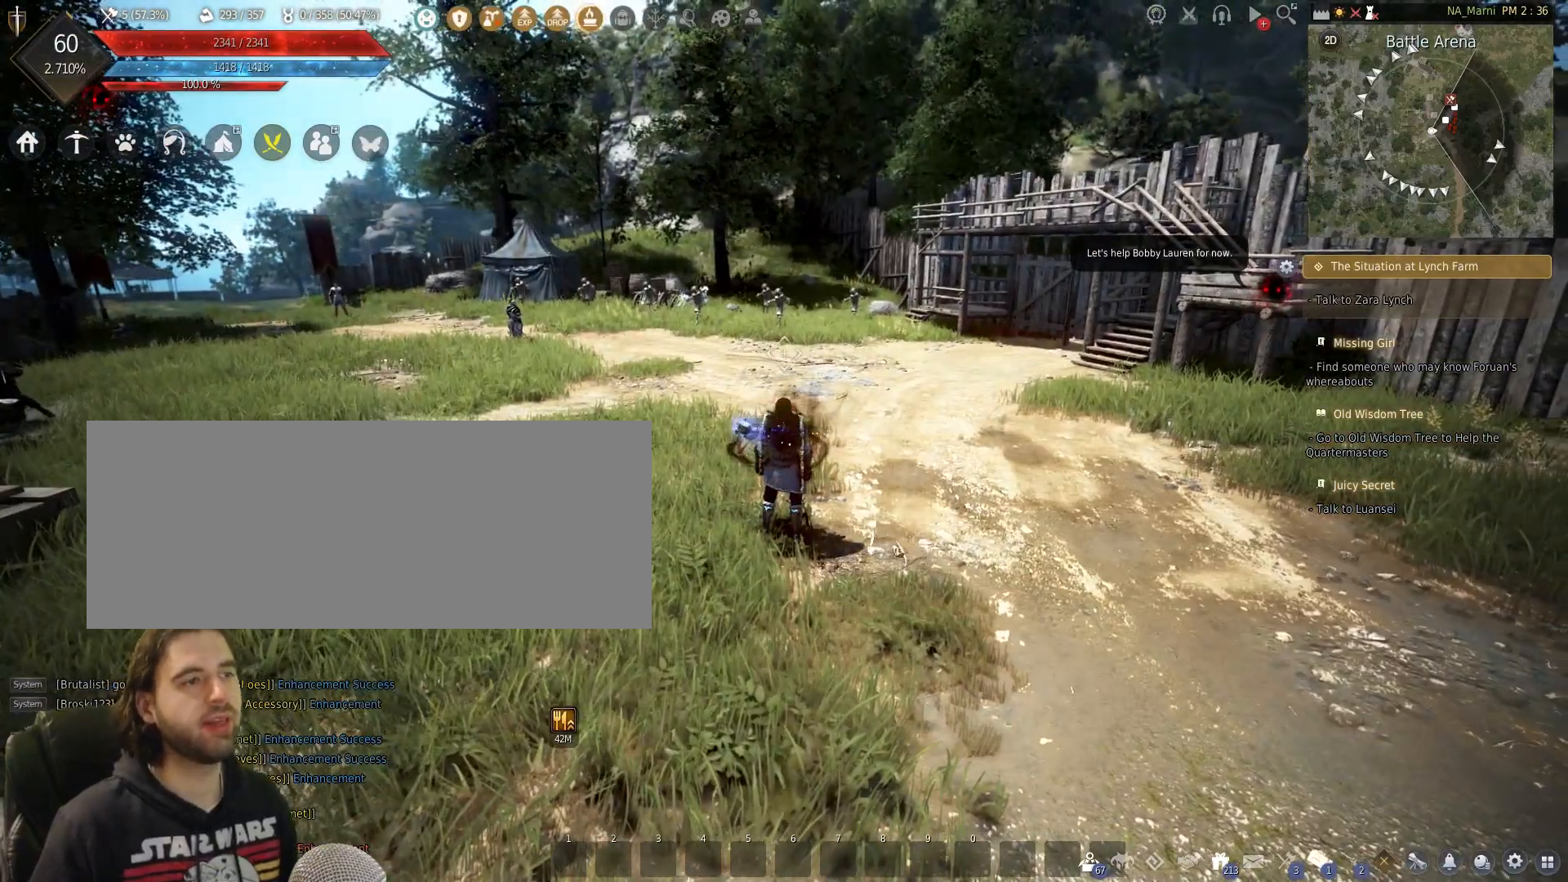
{"keys": ["s"], "mouse": ["left"], "events": [[267, "s", "down"], [367, "mouse_left", "down"]]}
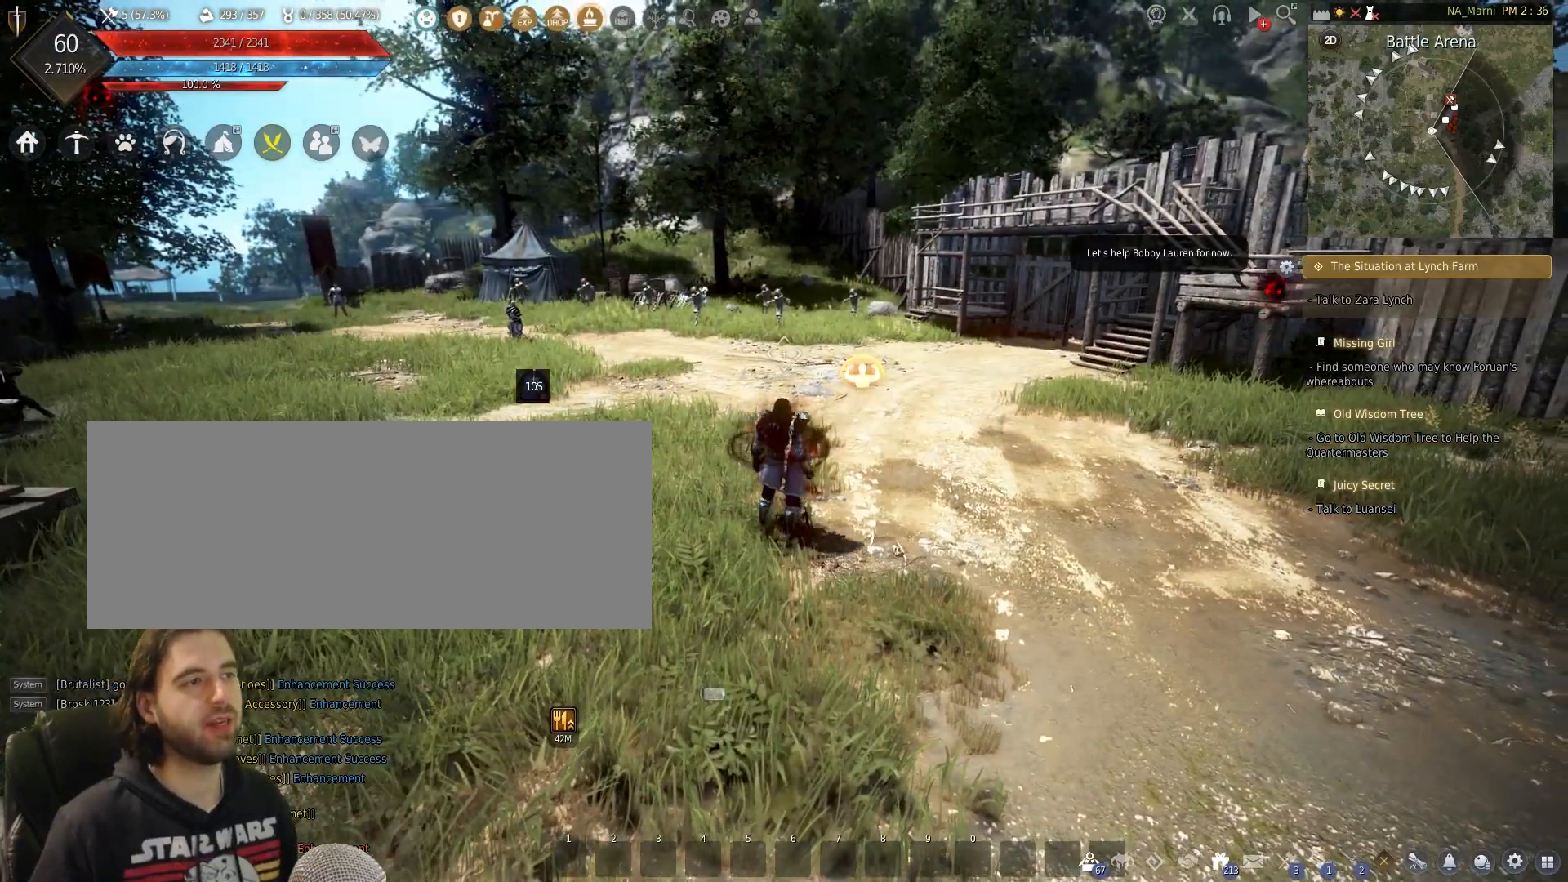
{"keys": [], "mouse": [], "events": [[267, "mouse_left", "up"], [333, "s", "up"]]}
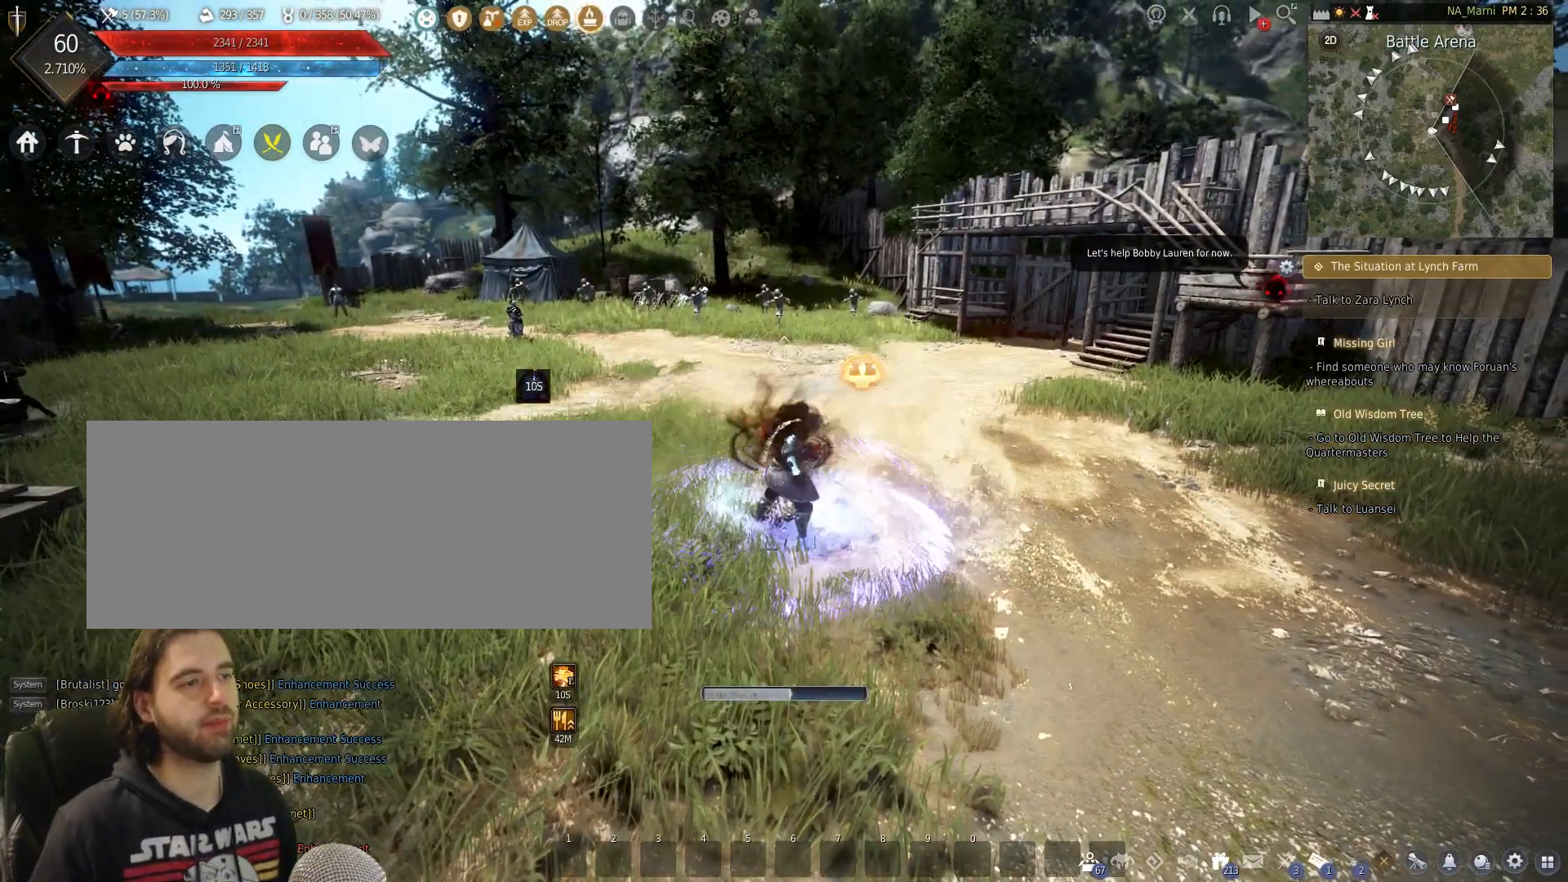
{"keys": ["shift", "w"], "mouse": [], "events": [[33, "w", "down"], [133, "shift", "down"]]}
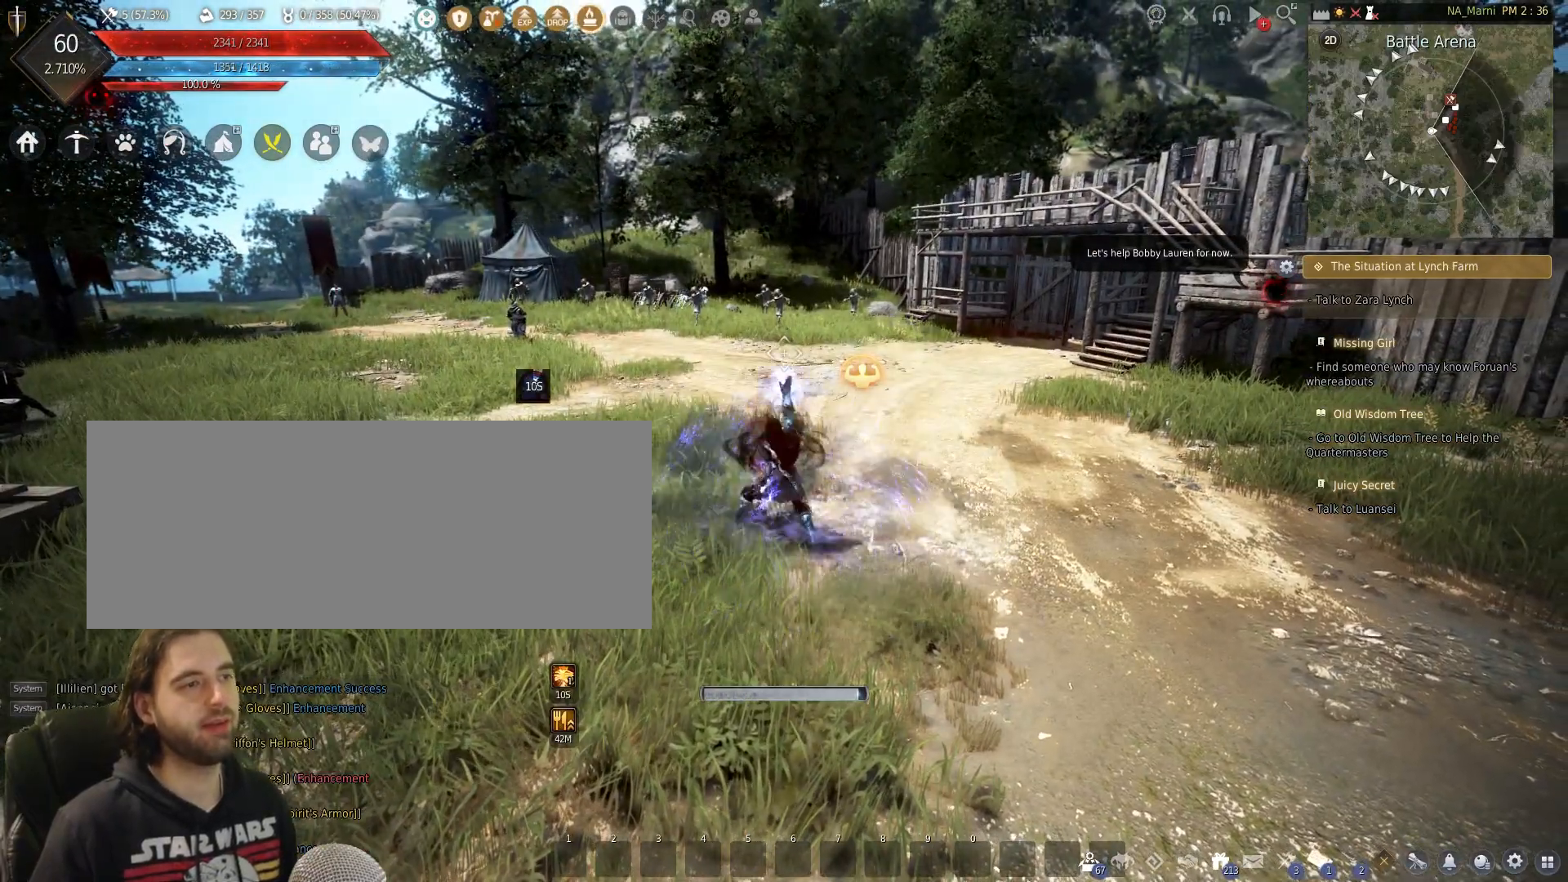
{"keys": ["shift", "w"], "mouse": [], "events": []}
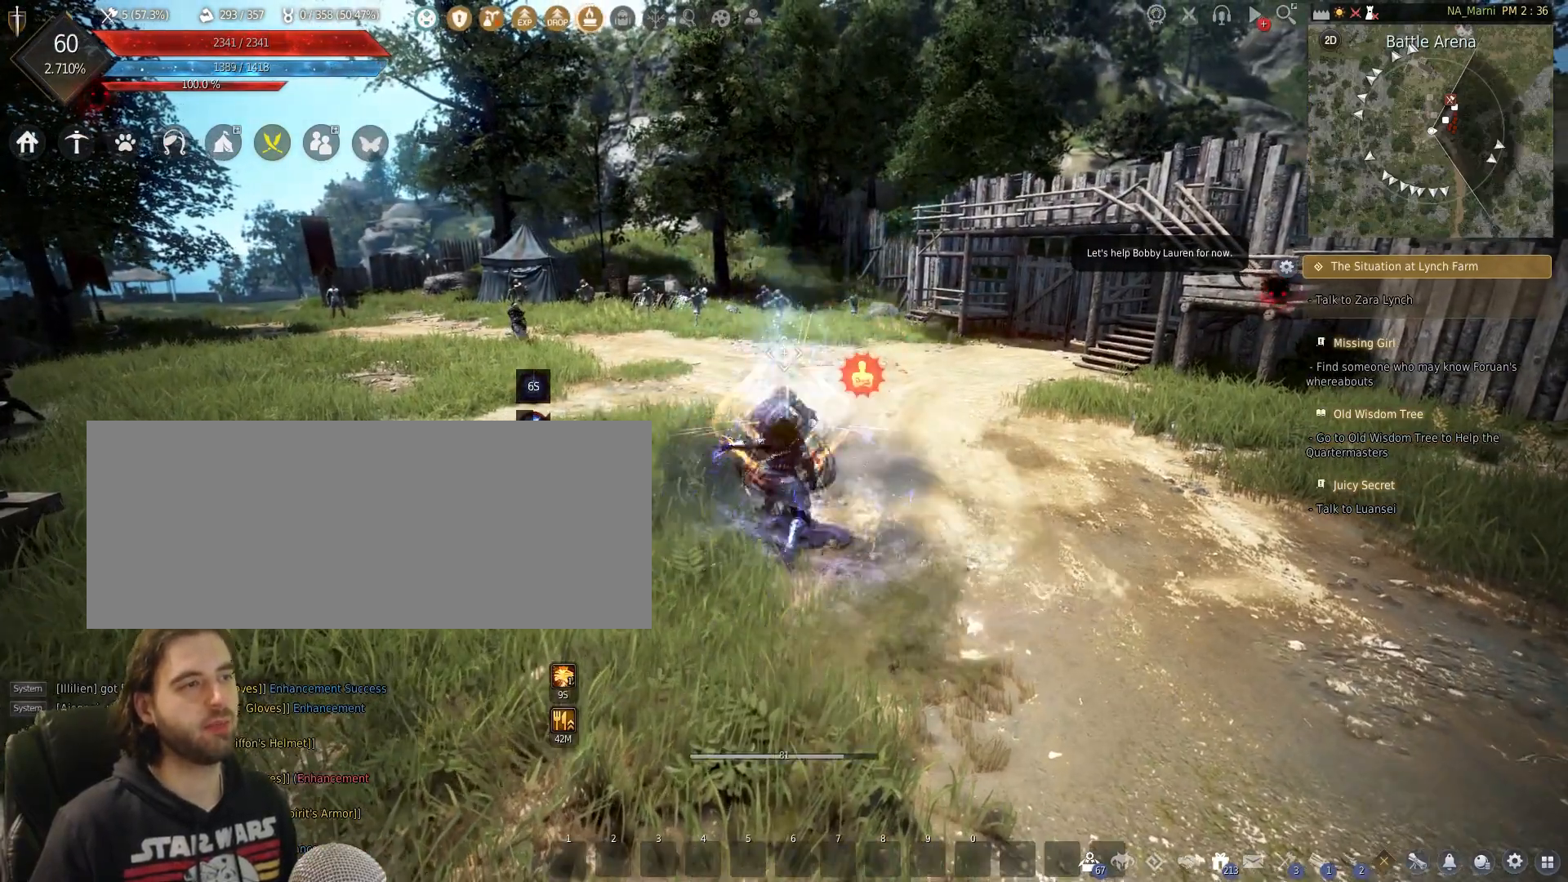
{"keys": ["shift", "w"], "mouse": [], "events": []}
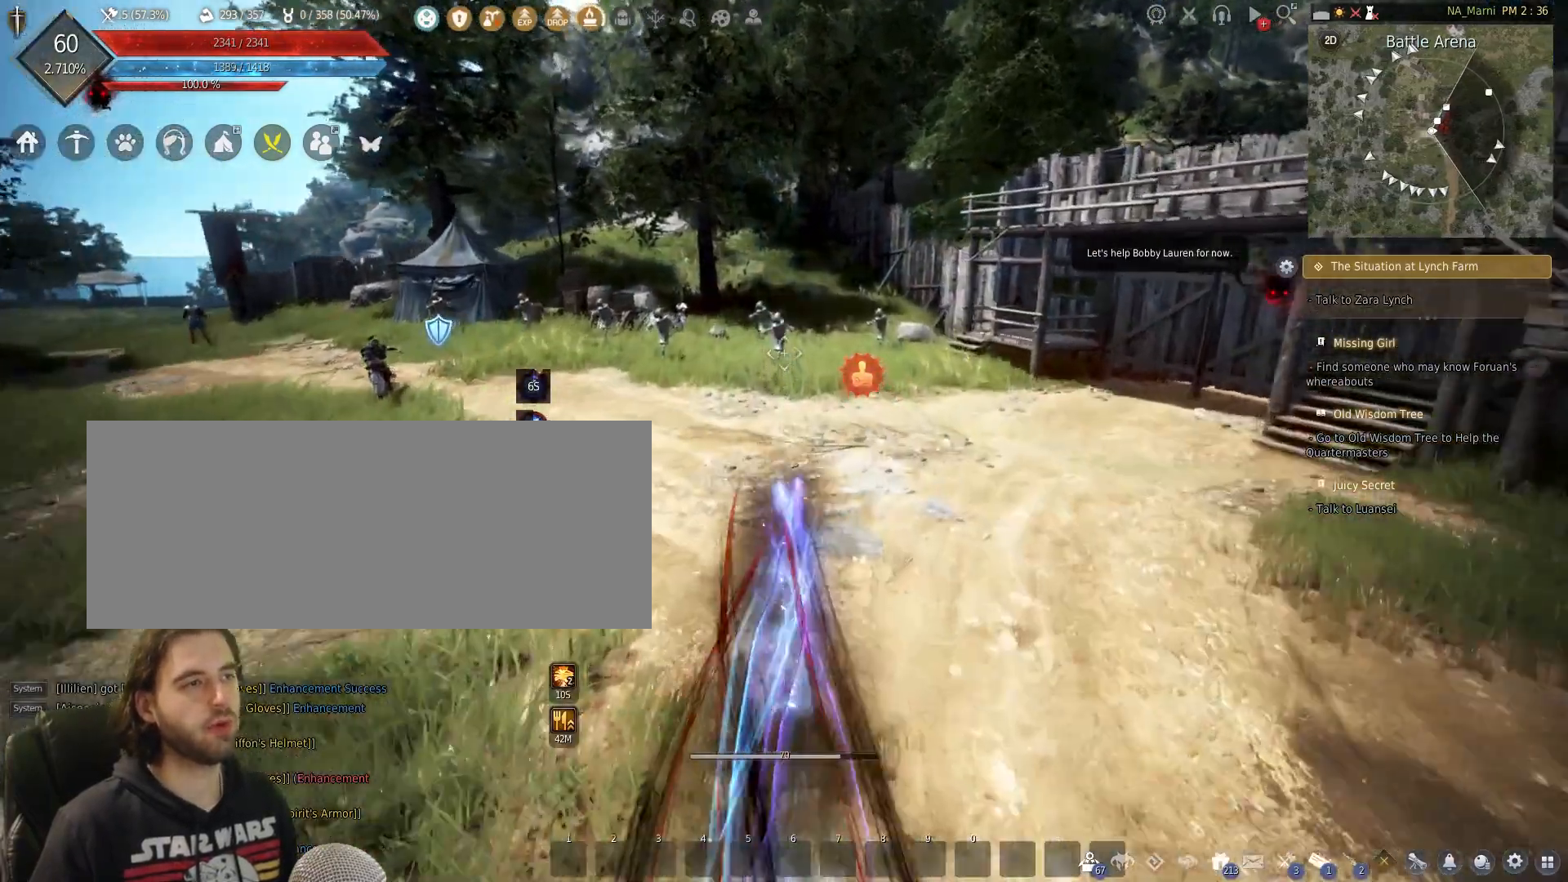
{"keys": ["w"], "mouse": [], "events": [[67, "shift", "up"]]}
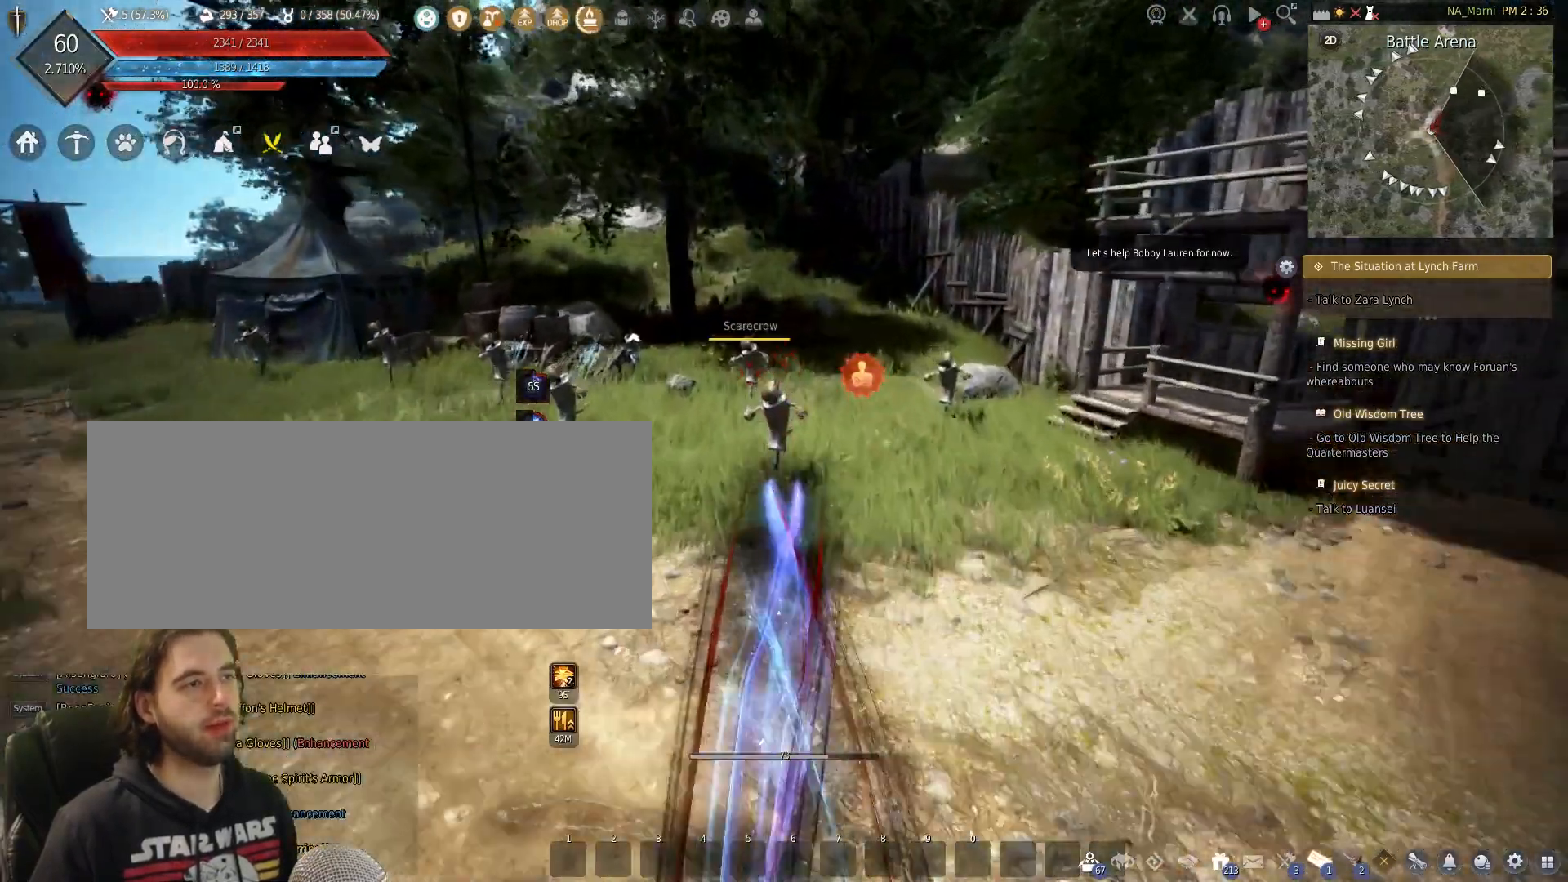
{"keys": [], "mouse": ["right"], "events": [[67, "w", "up"], [100, "mouse_right", "down"], [233, "mouse_right", "up"], [267, "mouse_right", "down"]]}
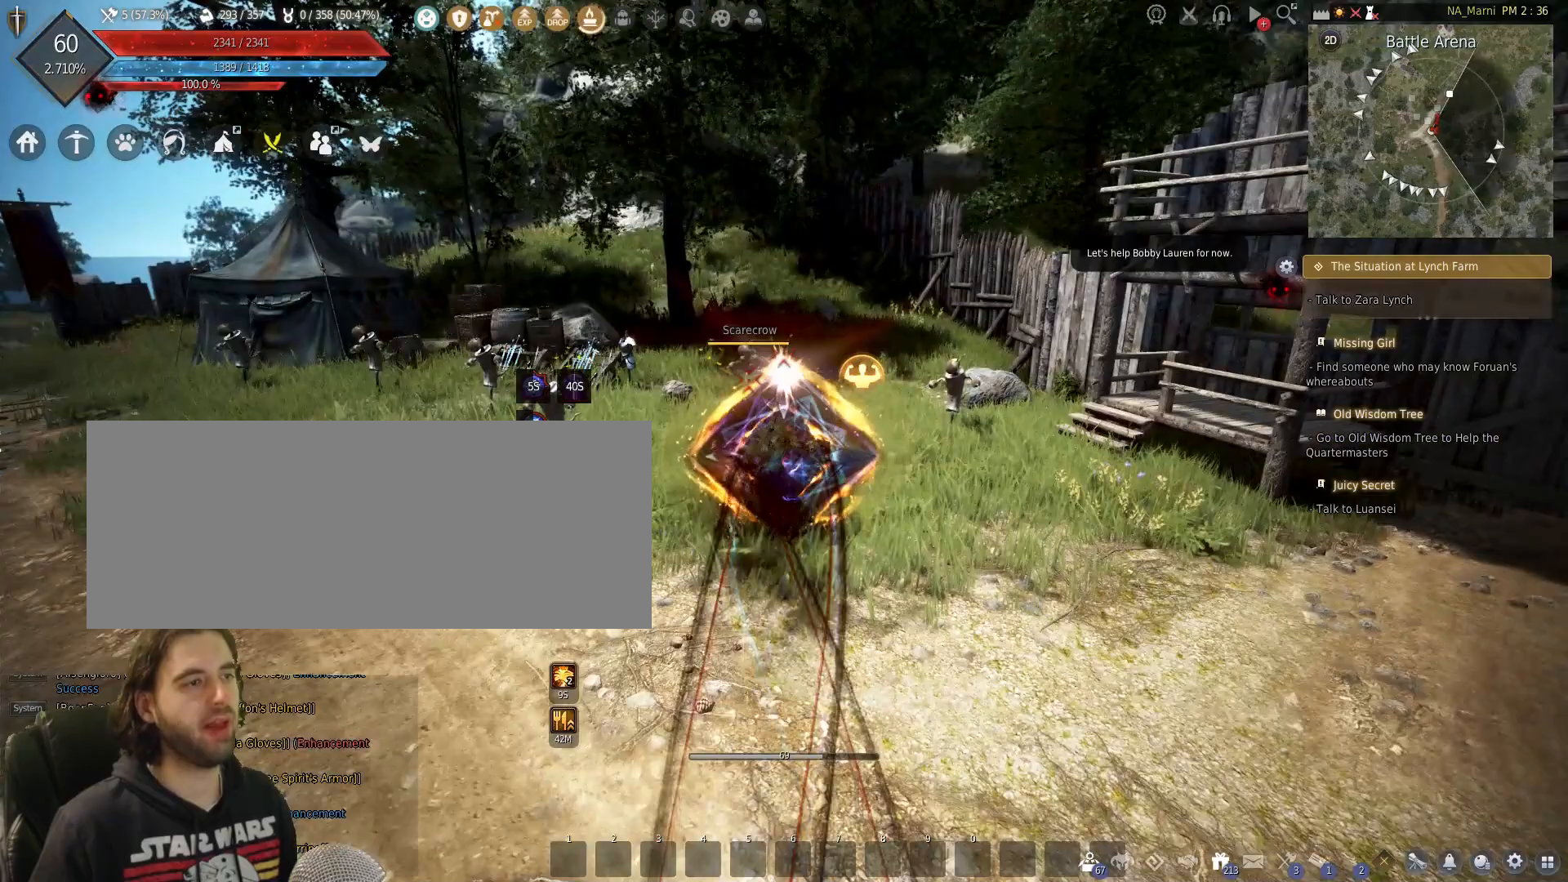
{"keys": [], "mouse": [], "events": [[100, "mouse_right", "up"], [133, "mouse_right", "down"], [267, "mouse_right", "up"], [300, "mouse_right", "down"], [467, "mouse_right", "up"]]}
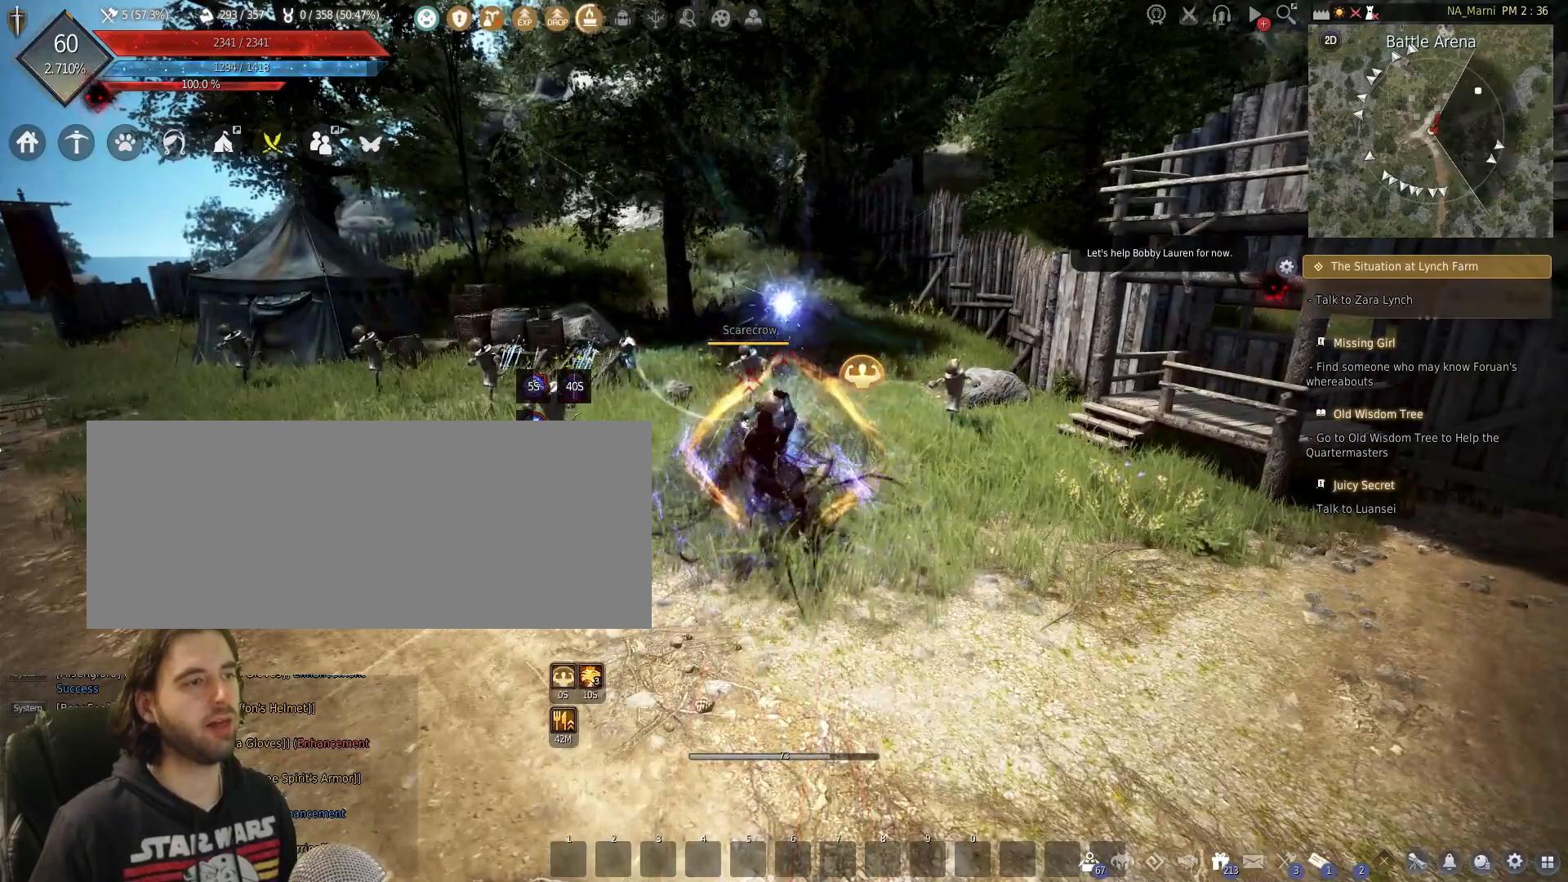
{"keys": [], "mouse": ["right"], "events": [[33, "mouse_right", "down"], [167, "mouse_right", "up"], [267, "mouse_right", "down"], [400, "mouse_right", "up"], [500, "mouse_right", "down"]]}
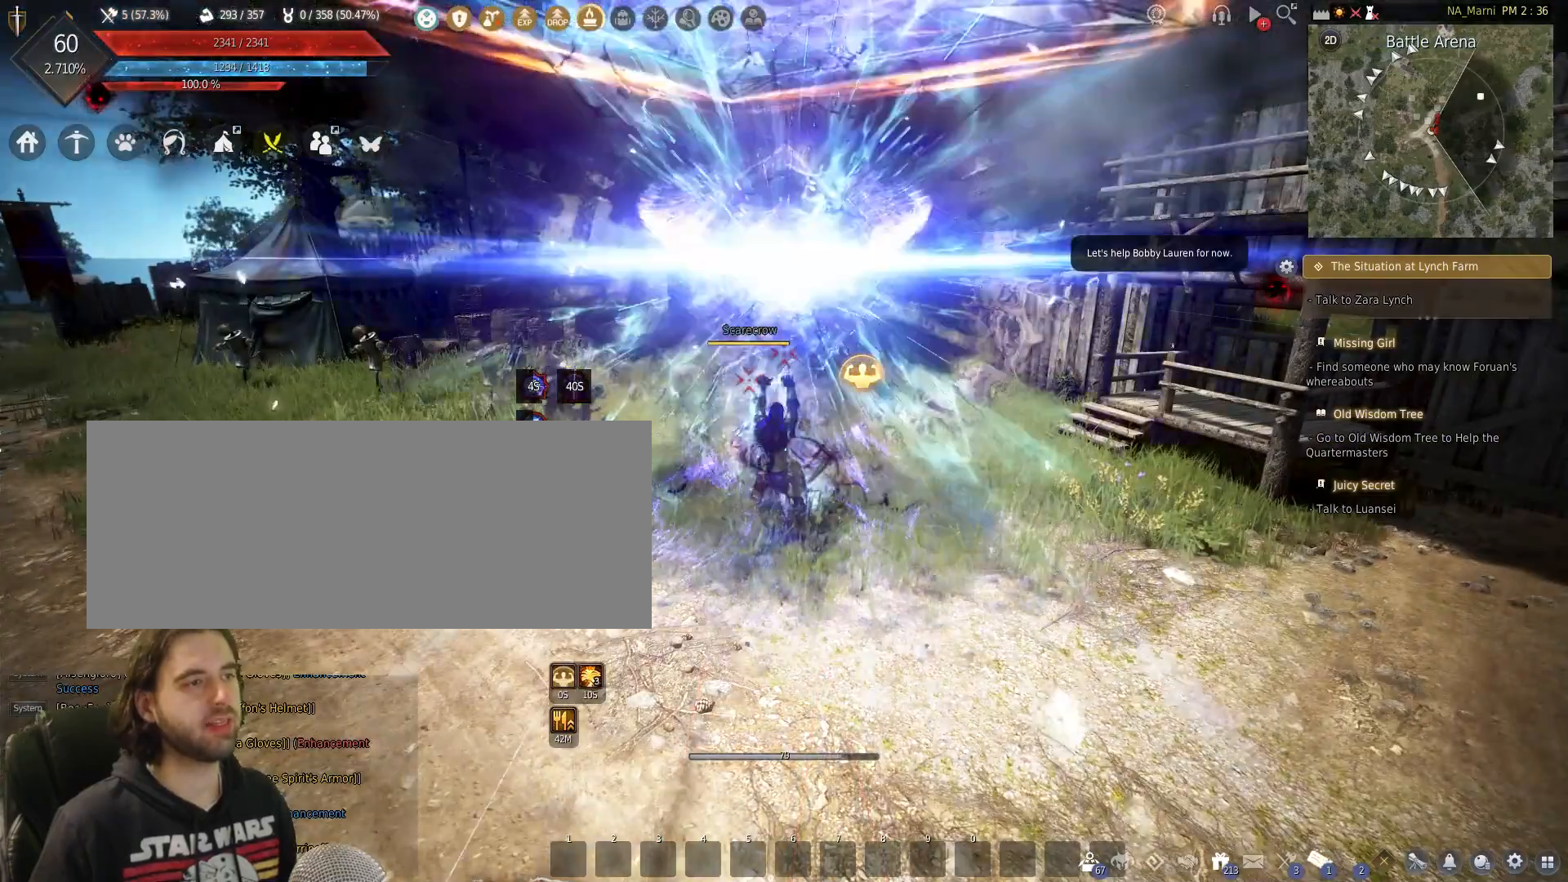
{"keys": [], "mouse": [], "events": [[300, "mouse_right", "up"]]}
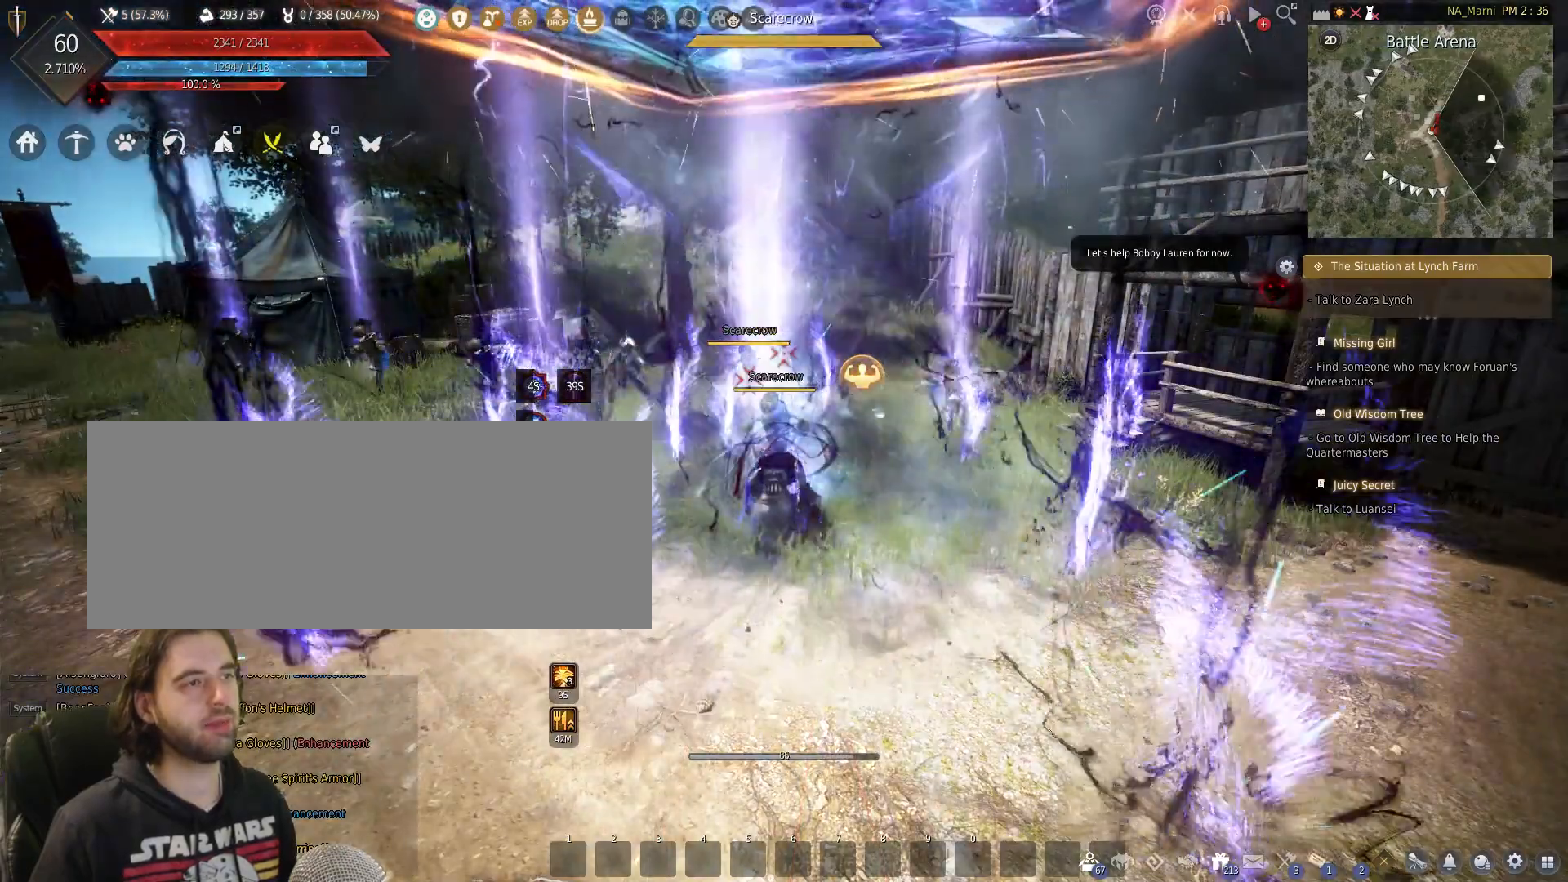
{"keys": [], "mouse": [], "events": []}
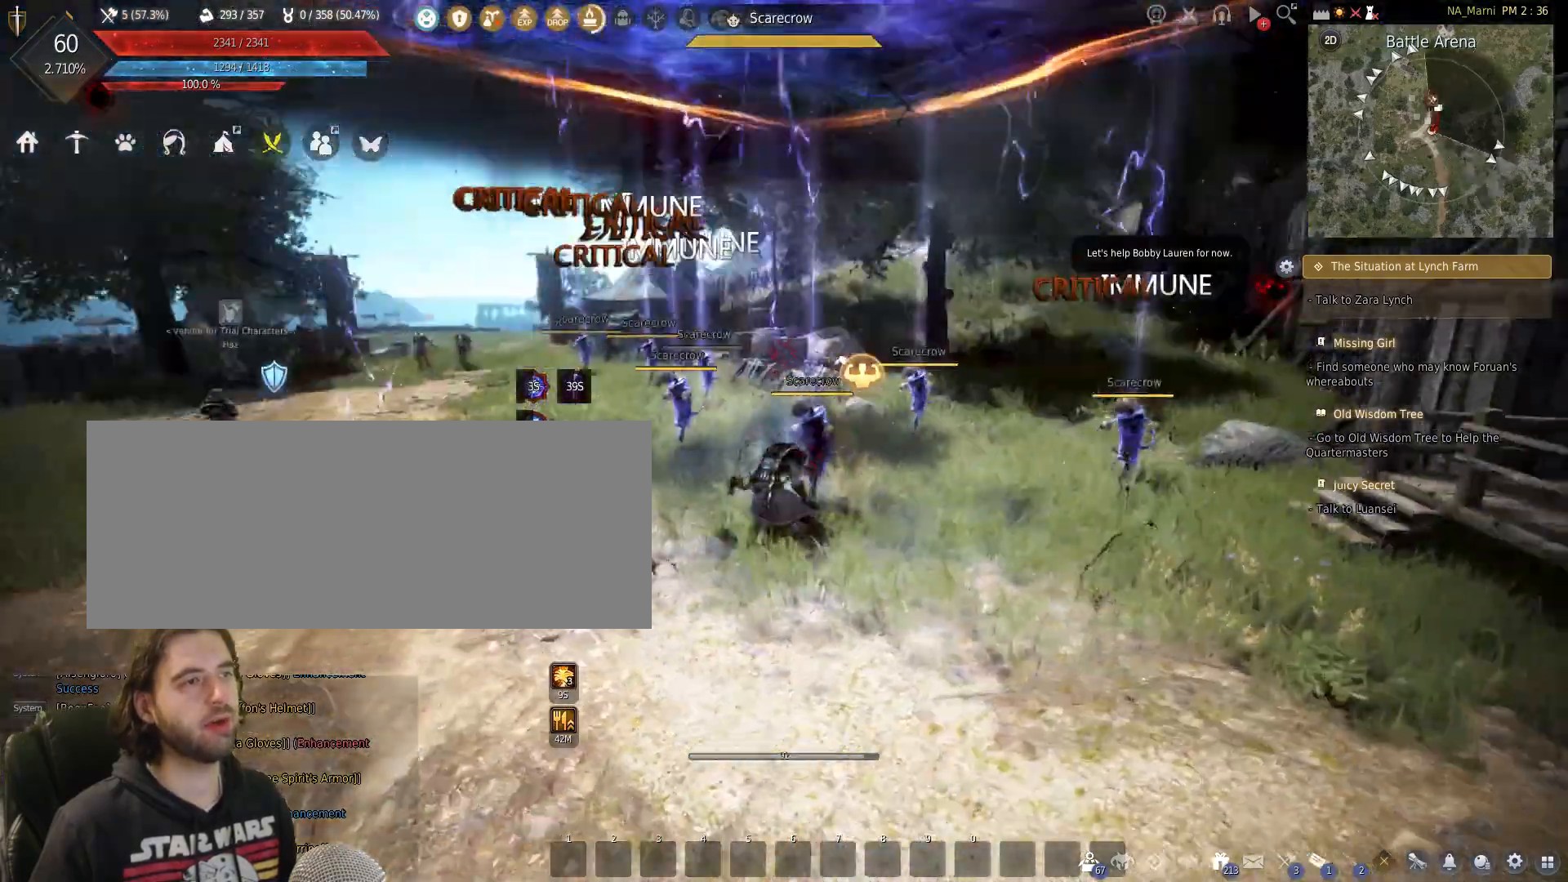
{"keys": [], "mouse": [], "events": []}
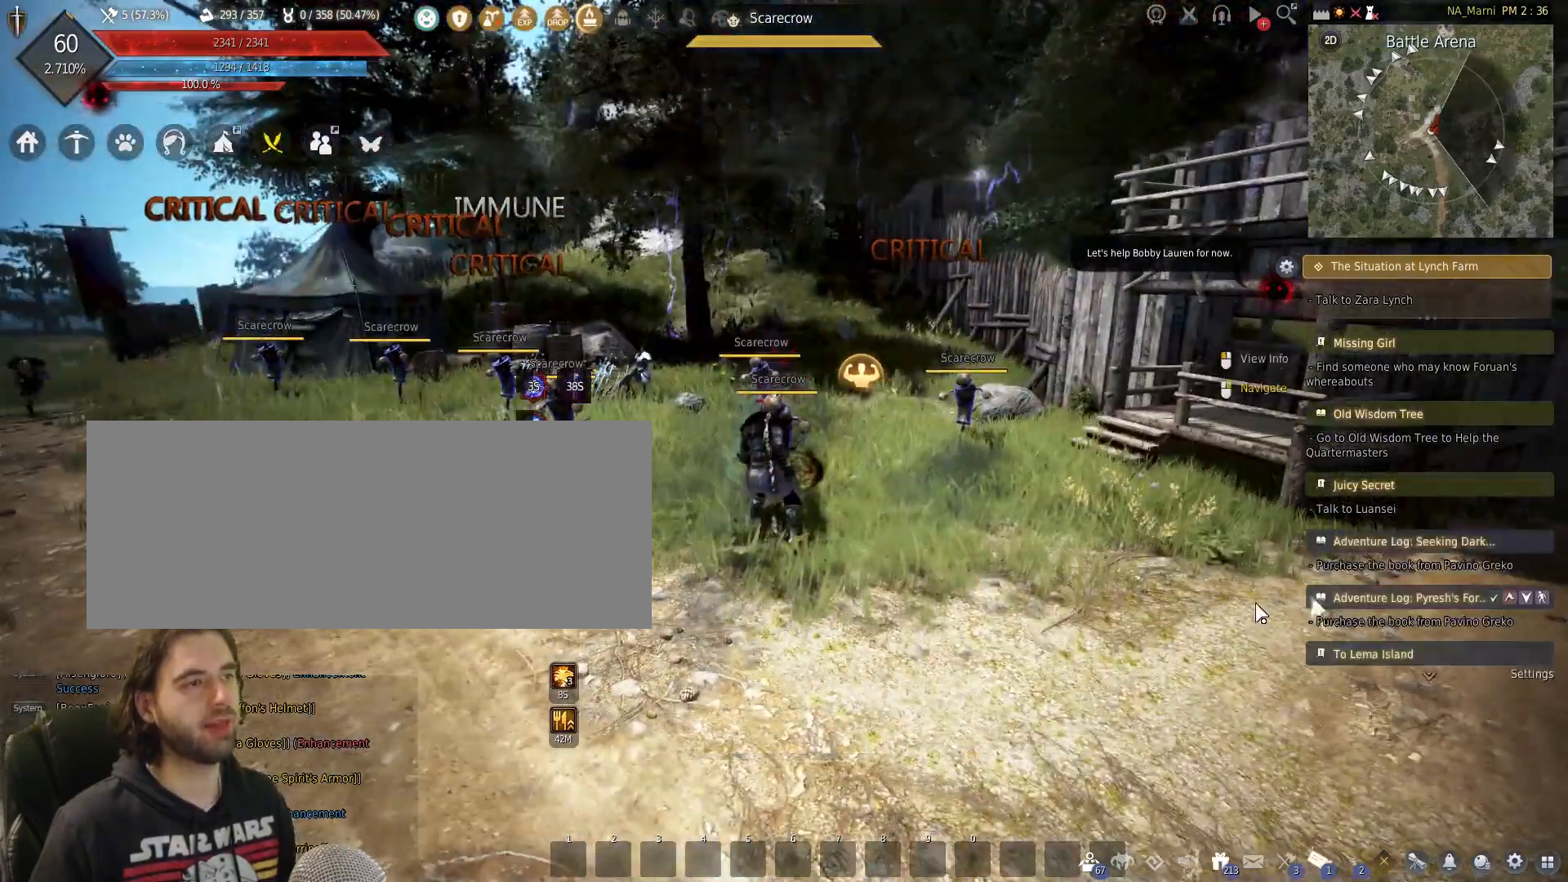
{"keys": [], "mouse": [], "events": []}
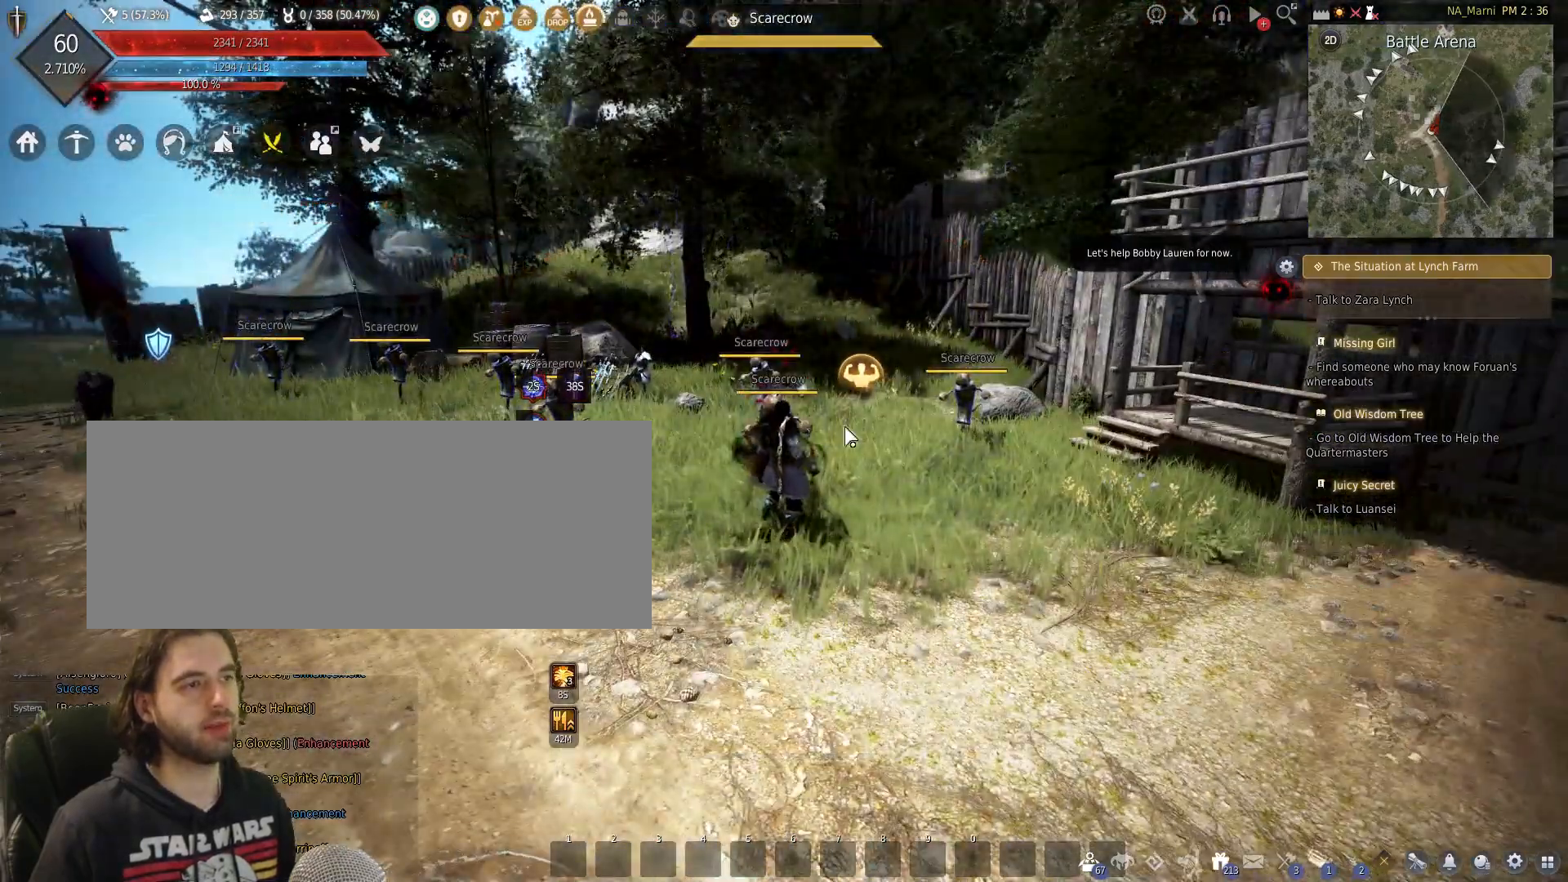
{"keys": [], "mouse": [], "events": []}
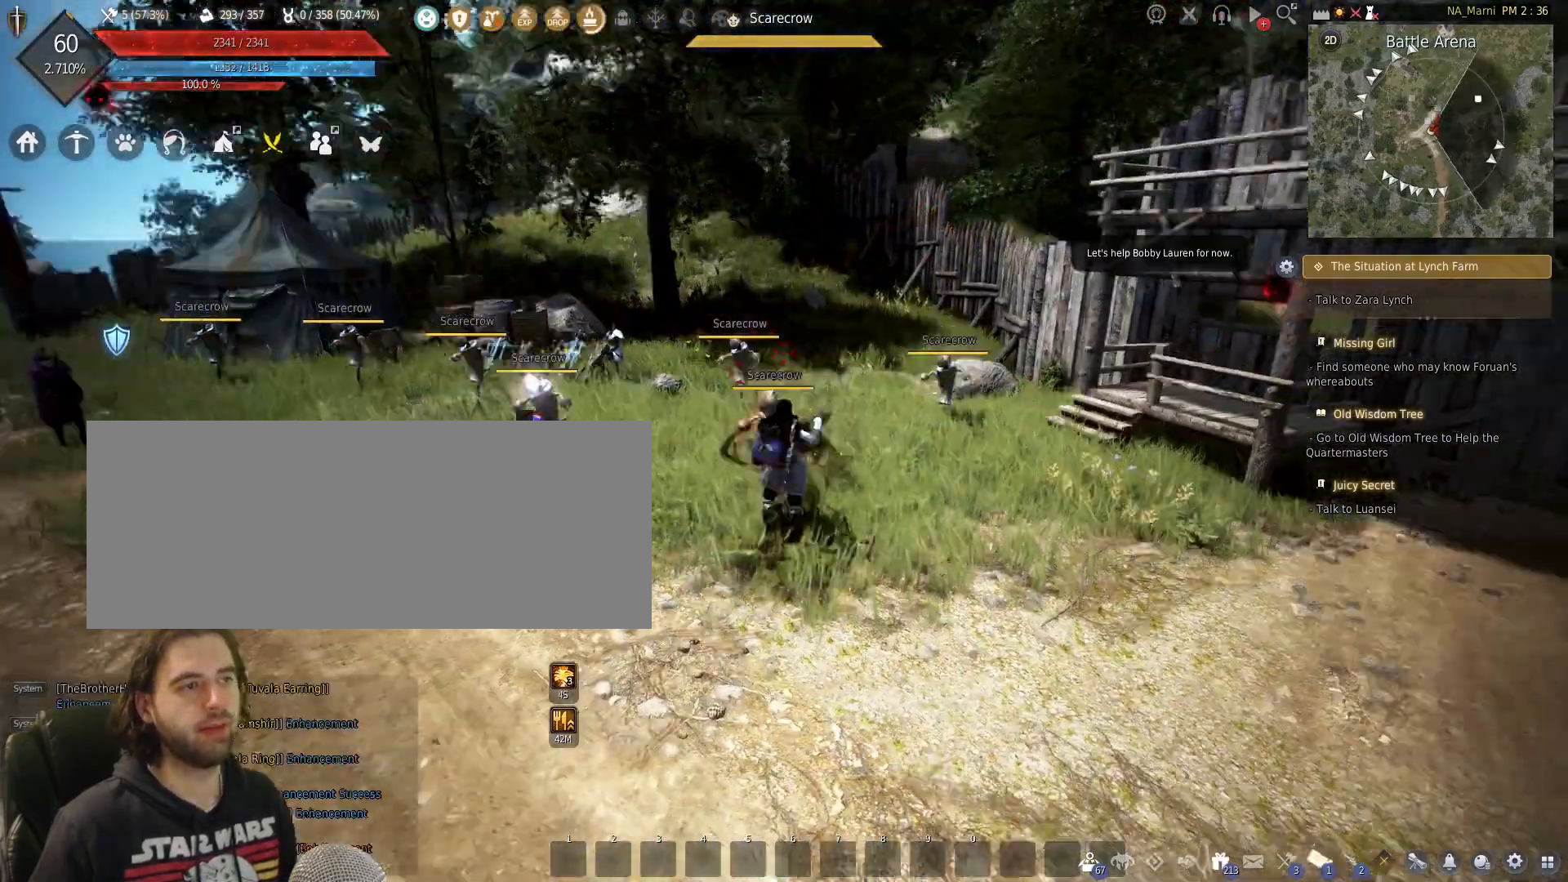
{"keys": [], "mouse": [], "events": []}
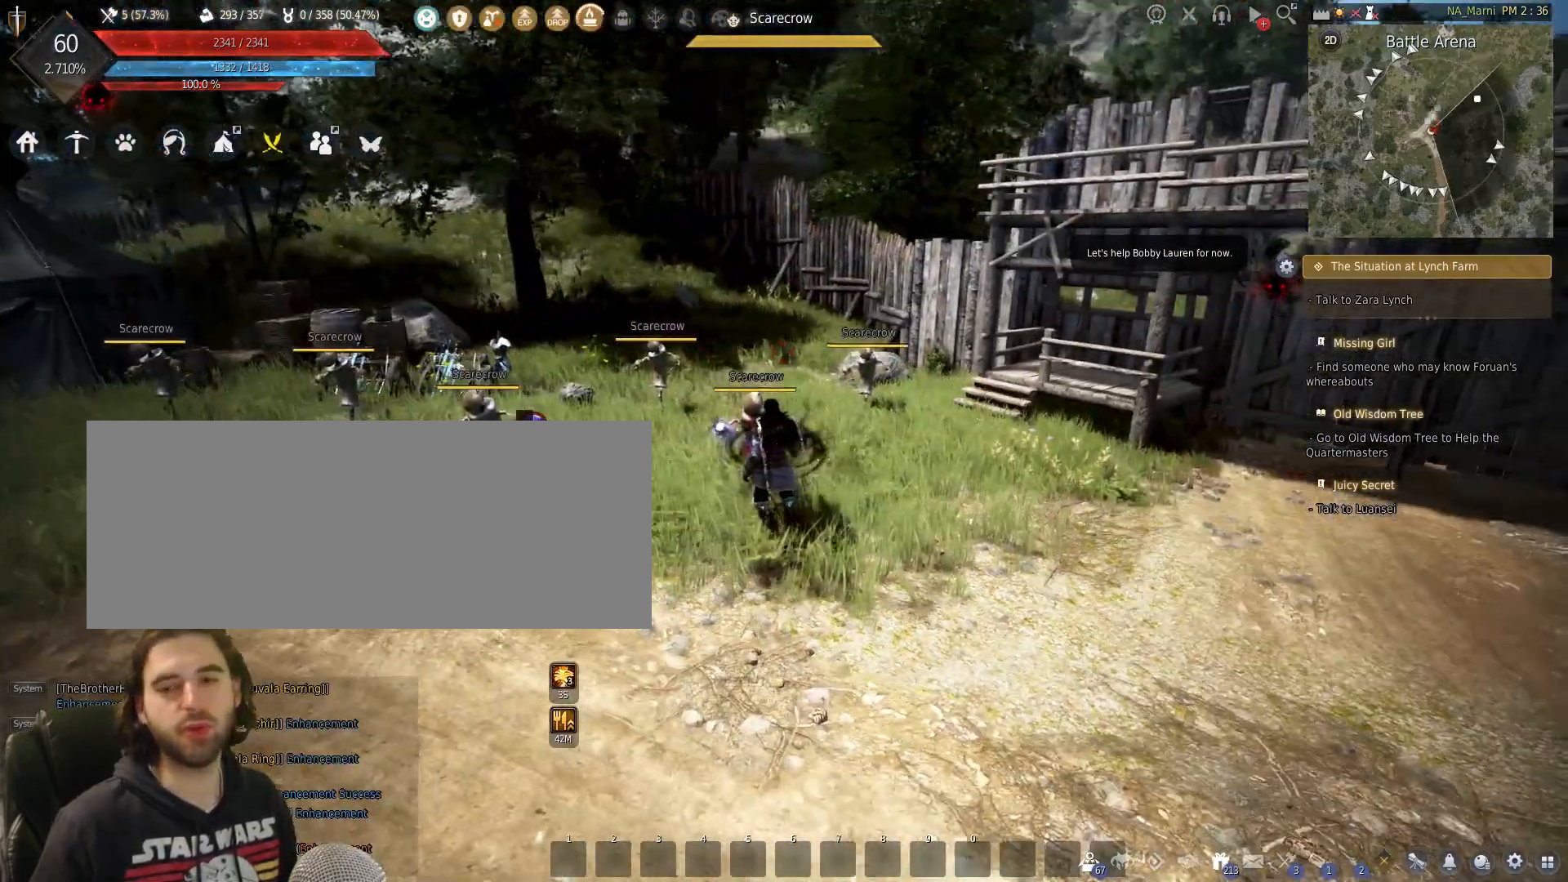
{"keys": ["d"], "mouse": [], "events": [[267, "d", "down"]]}
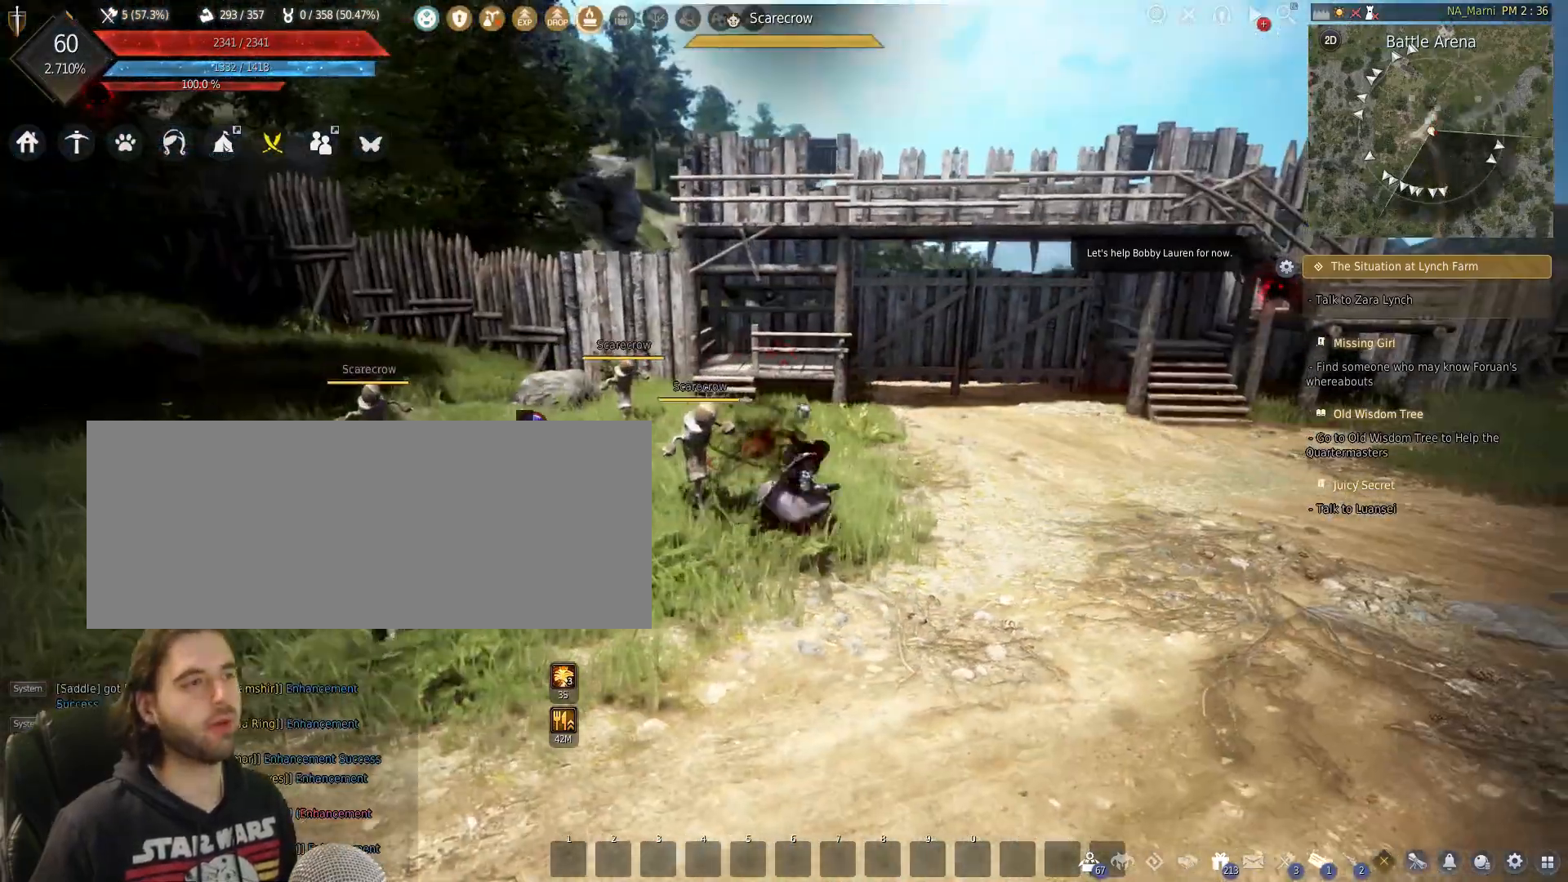
{"keys": ["d", "w"], "mouse": [], "events": [[167, "w", "down"]]}
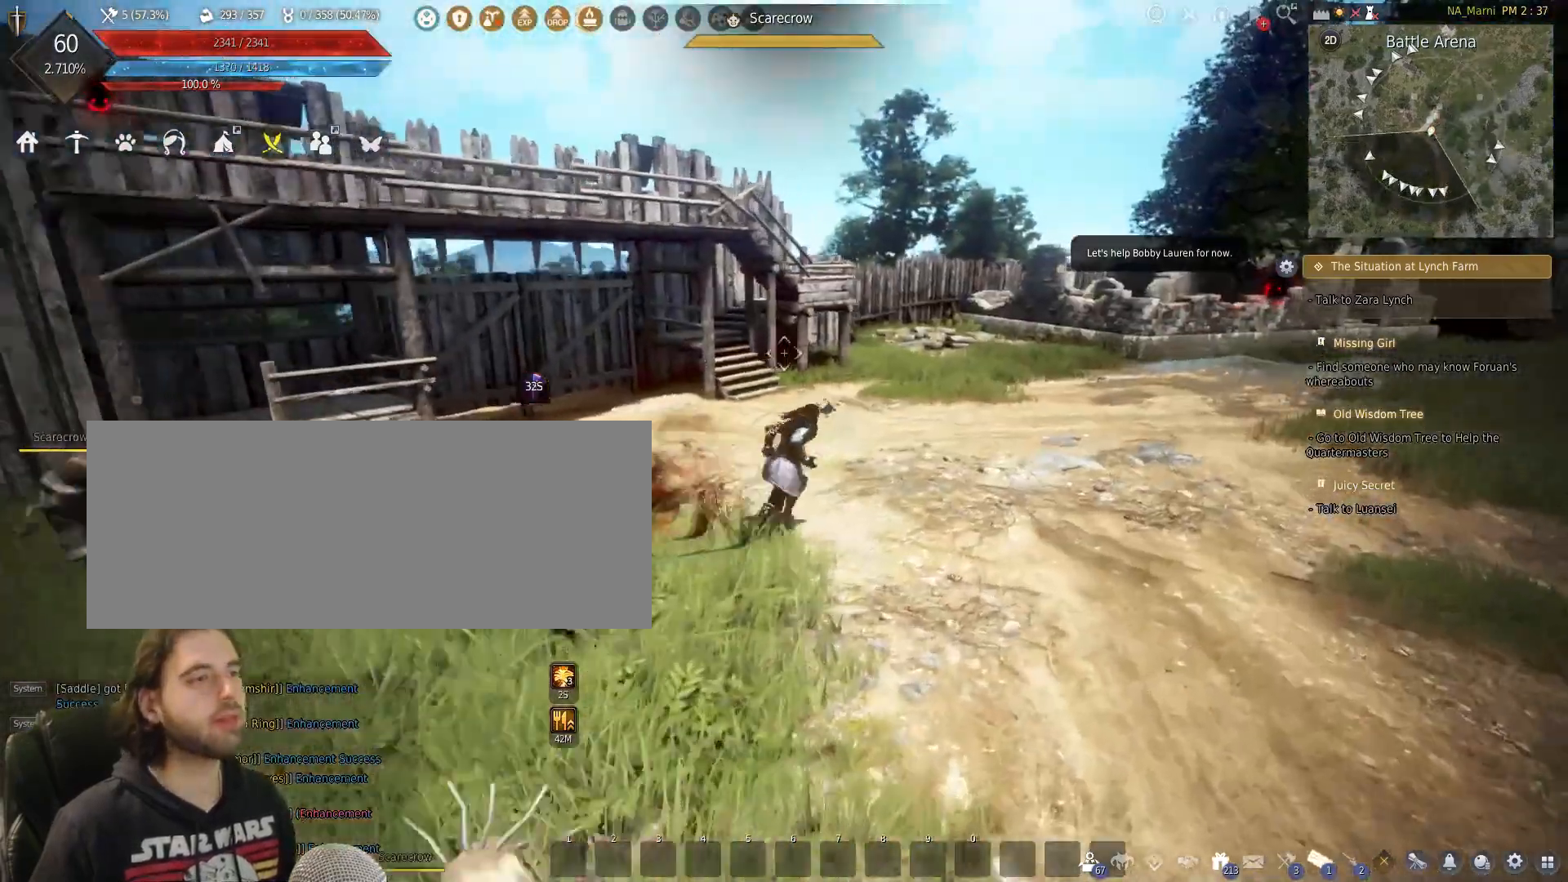
{"keys": ["d", "w"], "mouse": [], "events": []}
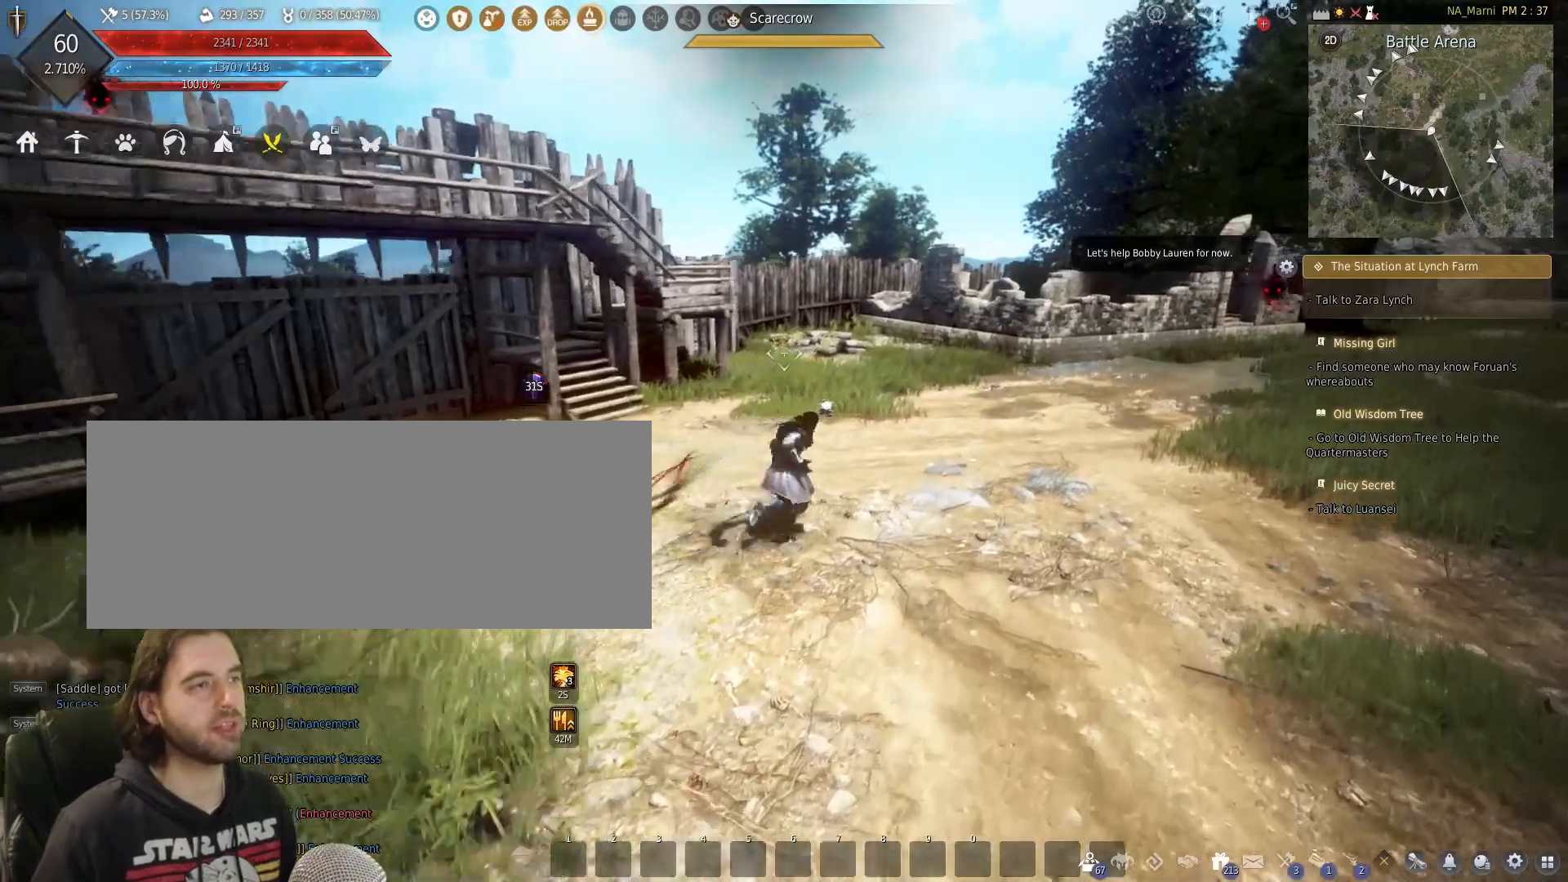
{"keys": ["d", "w"], "mouse": [], "events": []}
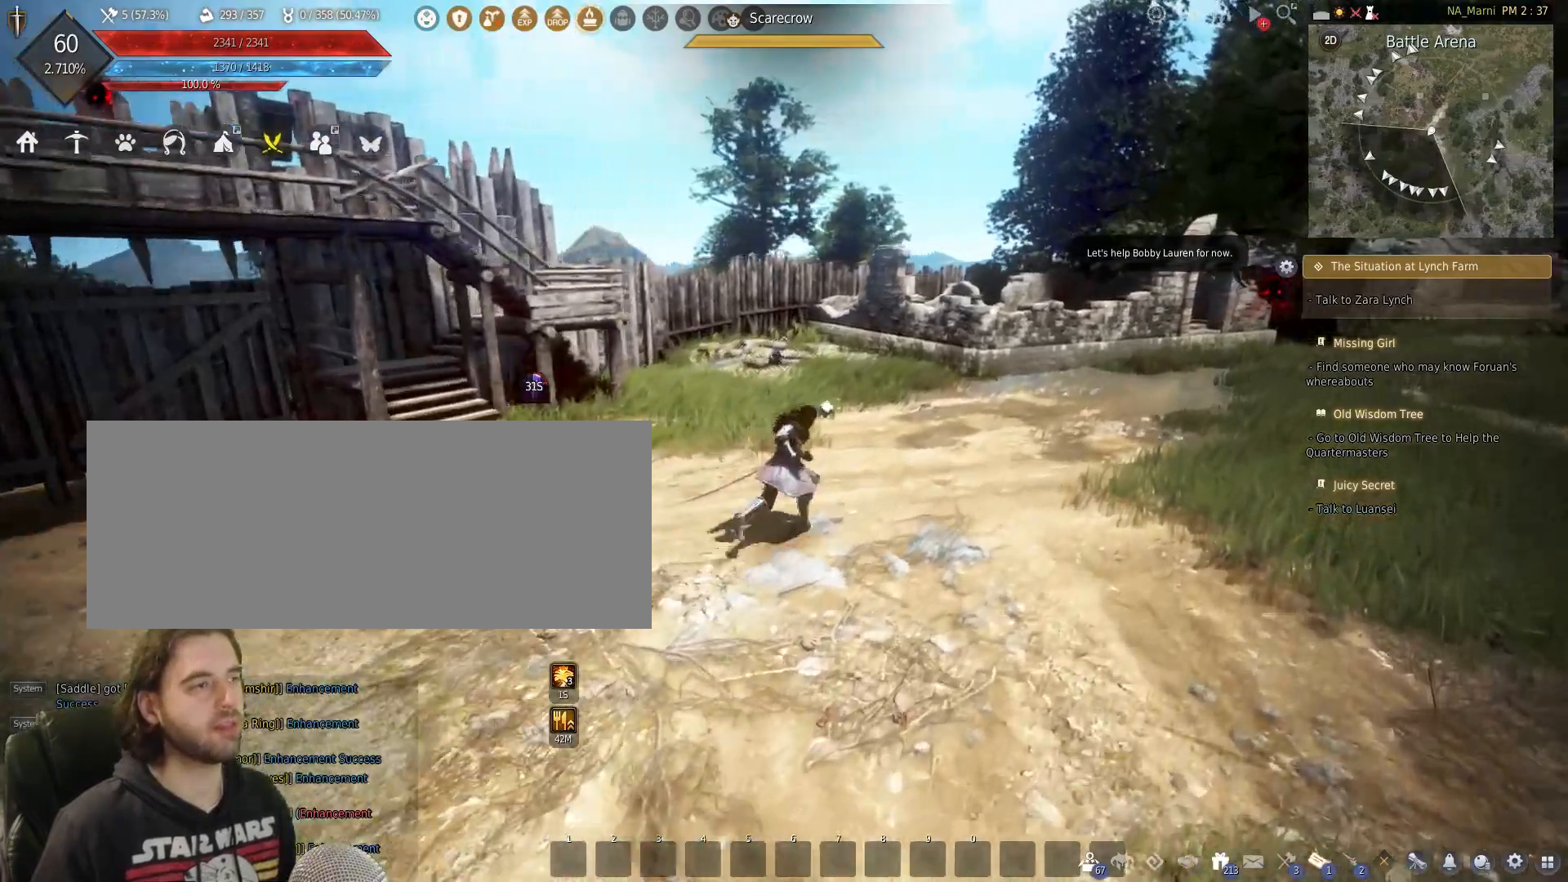
{"keys": ["d", "w"], "mouse": [], "events": []}
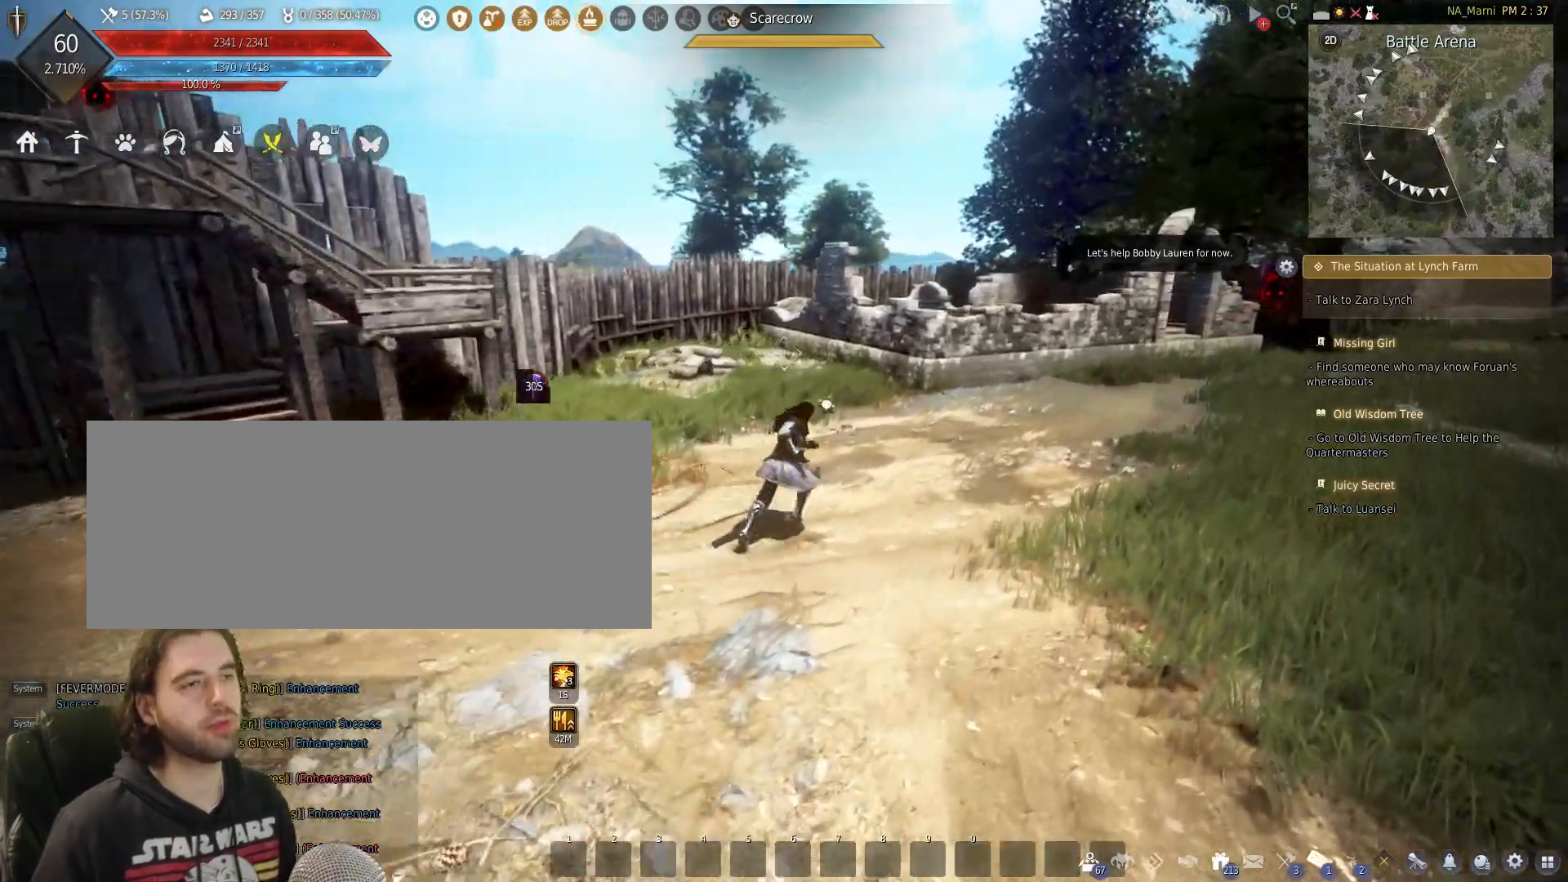
{"keys": ["d", "w"], "mouse": [], "events": []}
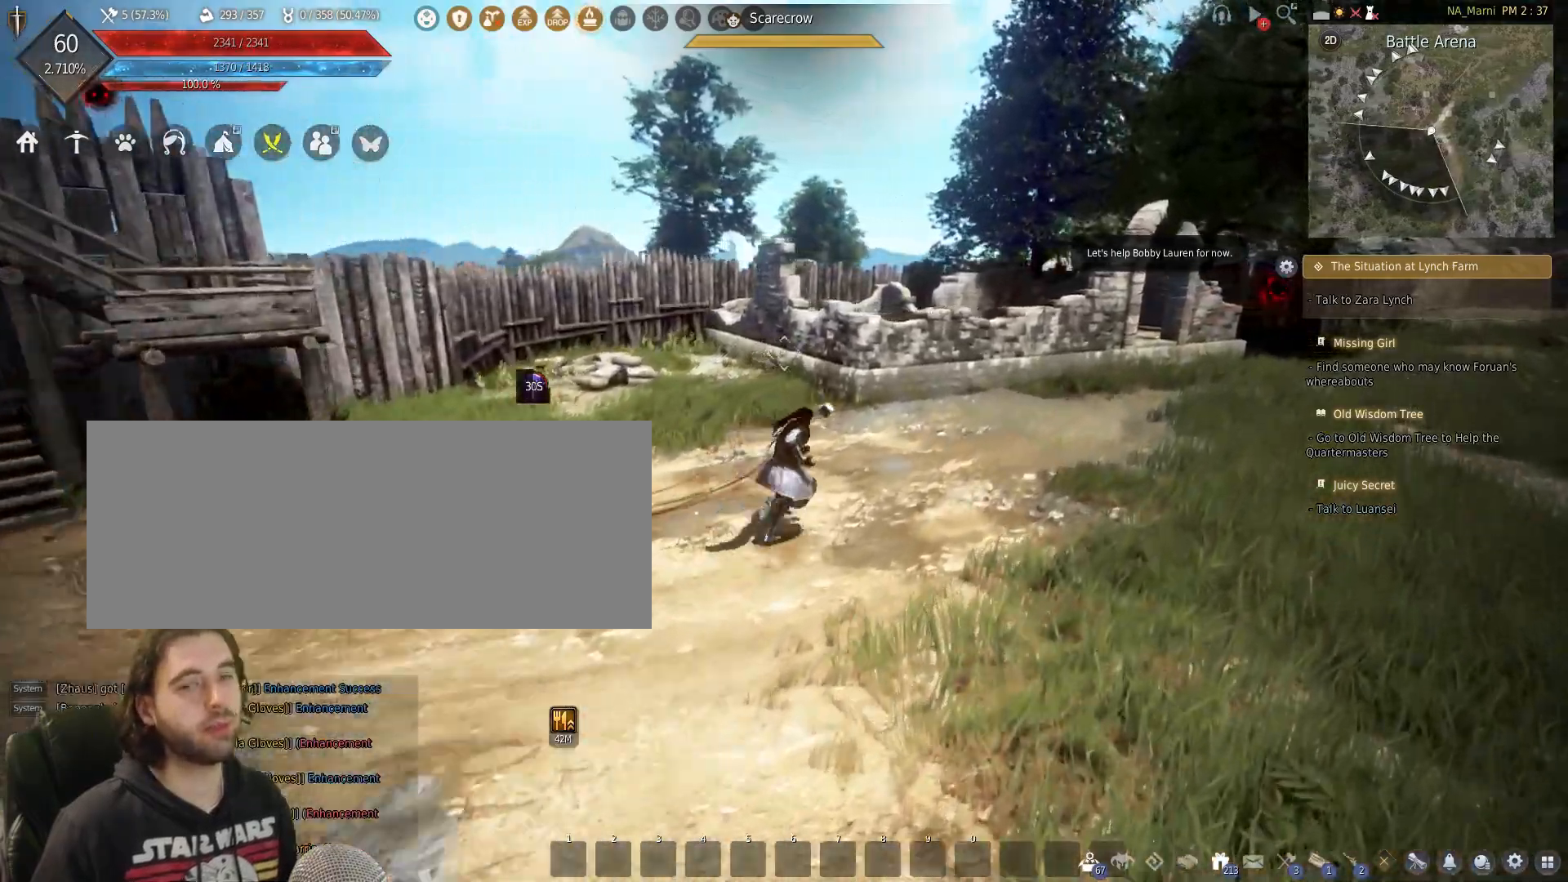
{"keys": ["d", "w"], "mouse": [], "events": []}
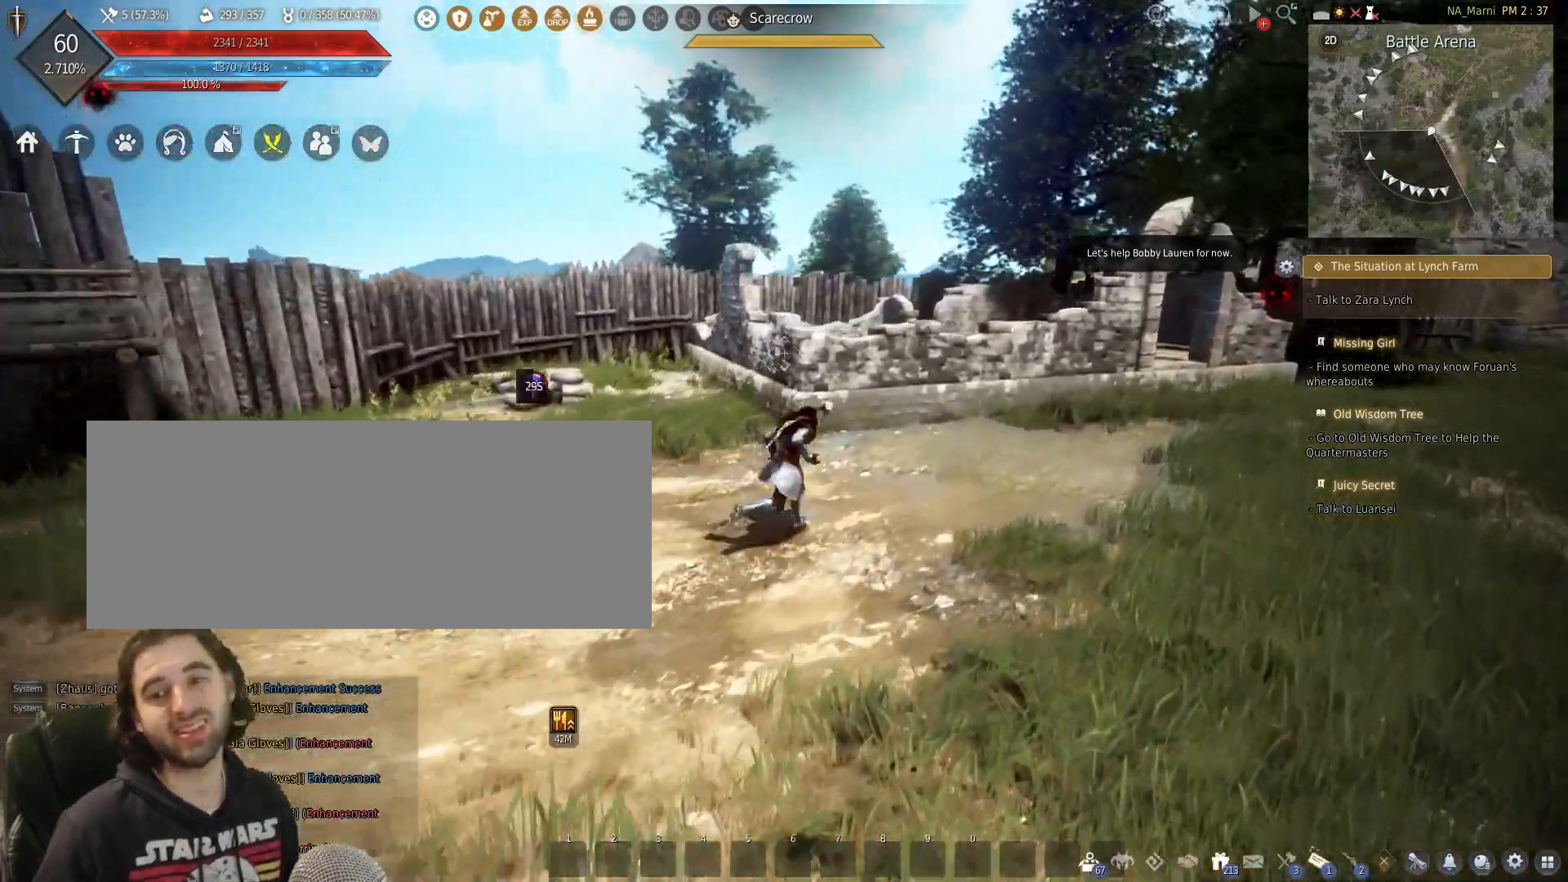
{"keys": ["d"], "mouse": [], "events": [[200, "w", "up"]]}
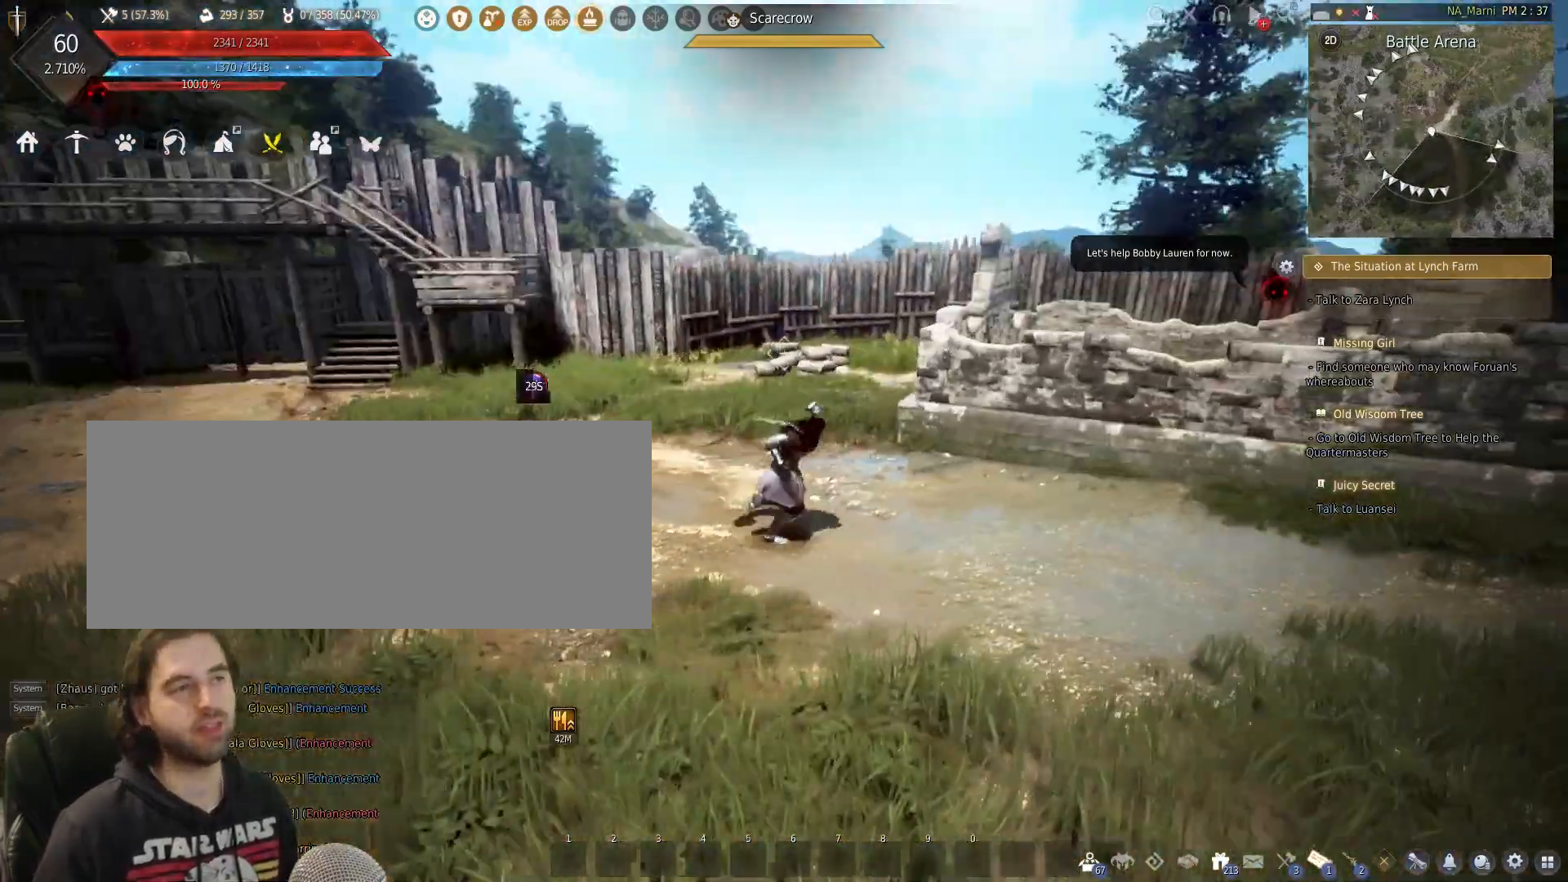
{"keys": ["s"], "mouse": [], "events": [[267, "s", "down"], [467, "d", "up"]]}
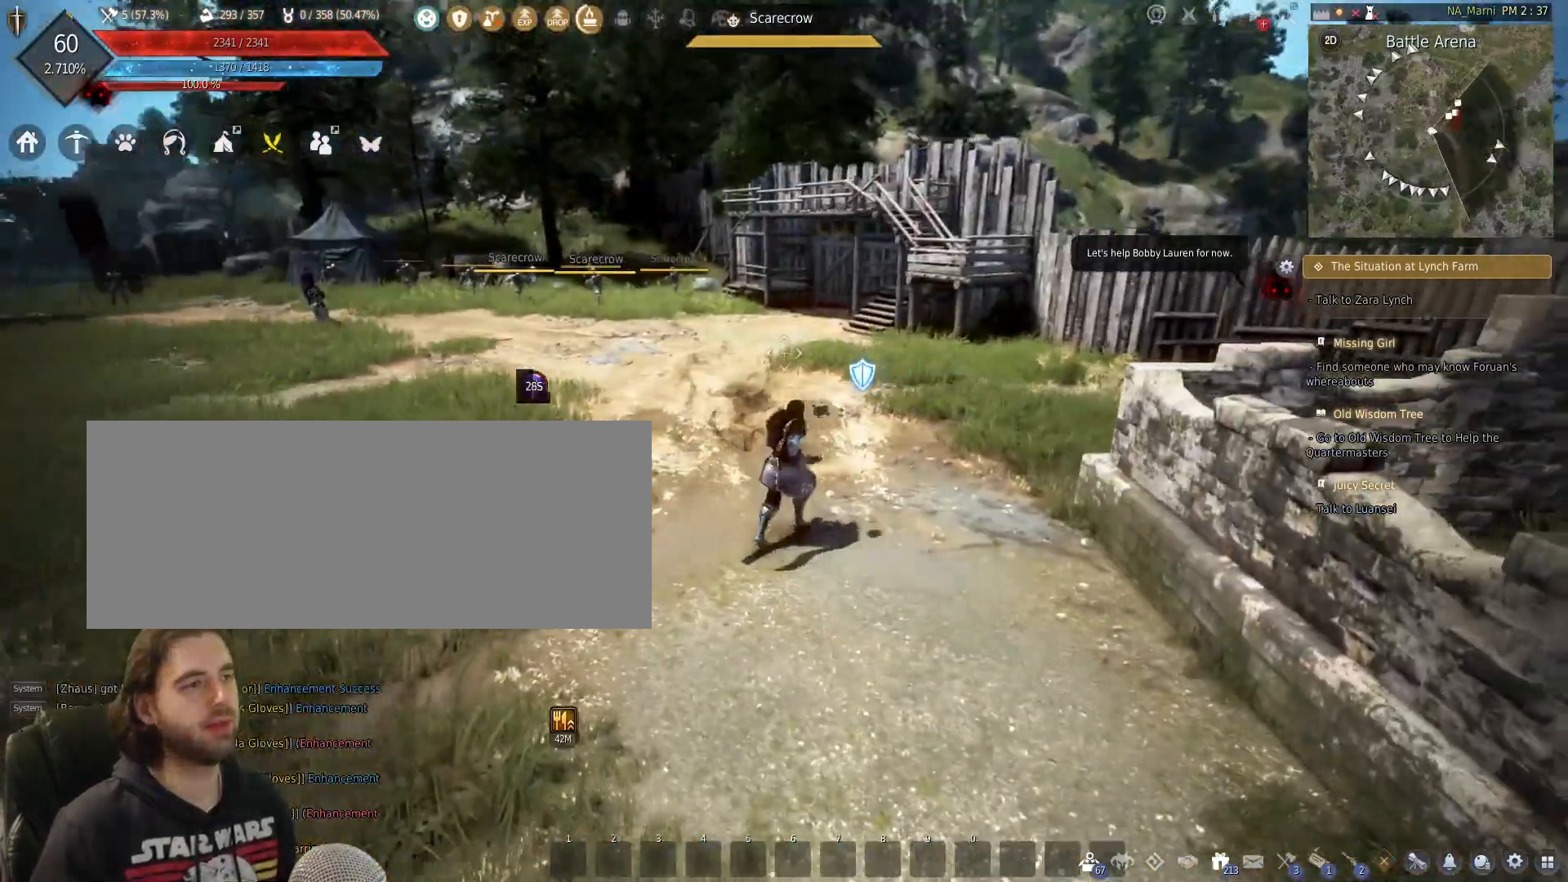
{"keys": ["a"], "mouse": [], "events": [[100, "a", "down"], [200, "s", "up"]]}
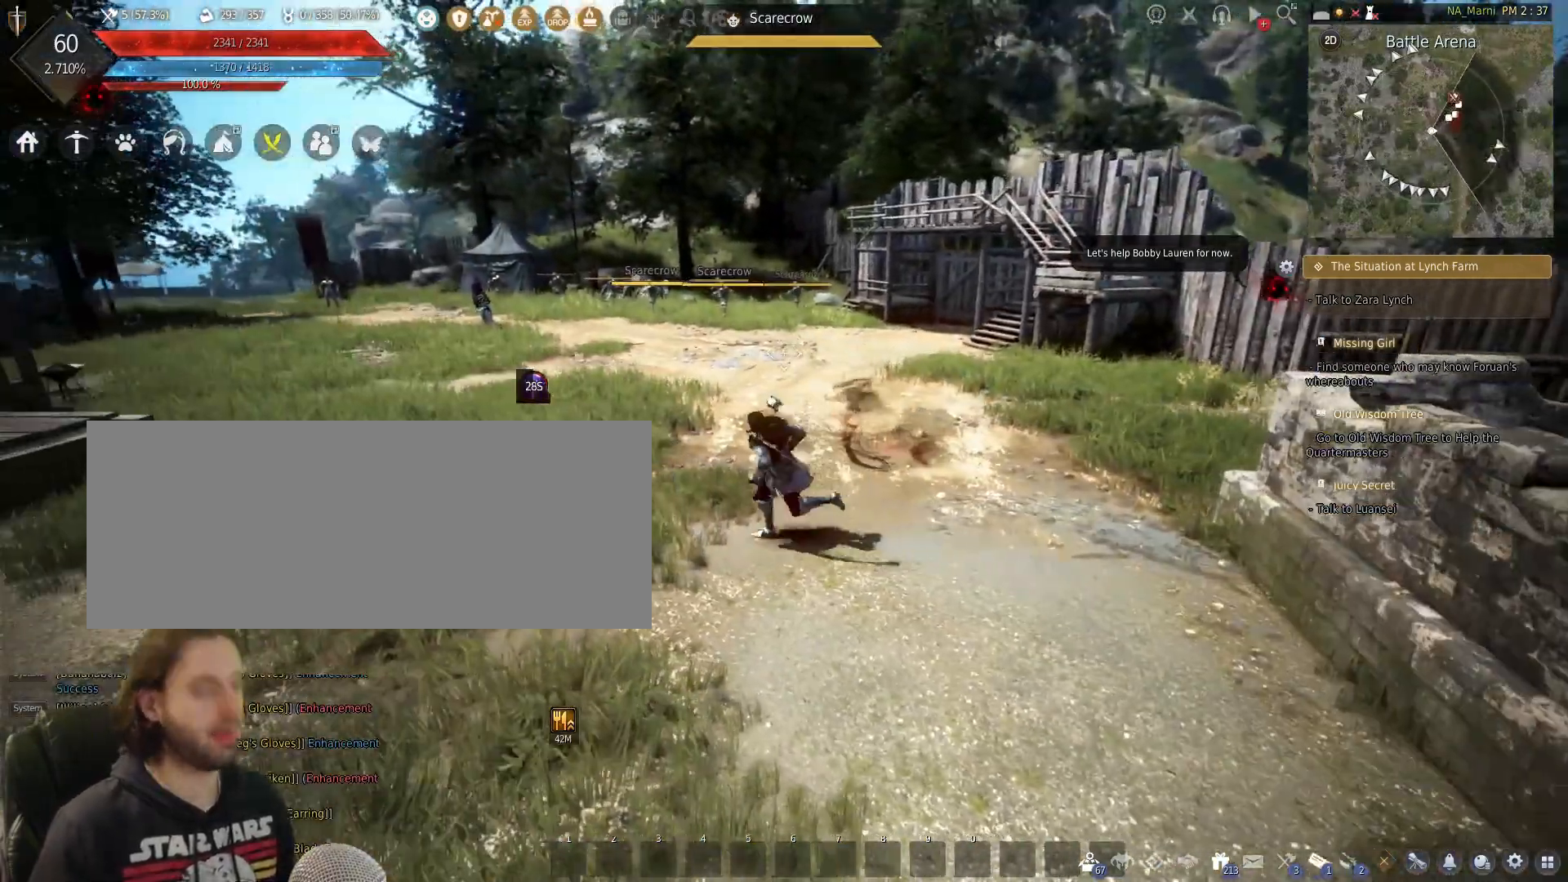
{"keys": [], "mouse": [], "events": [[33, "a", "up"]]}